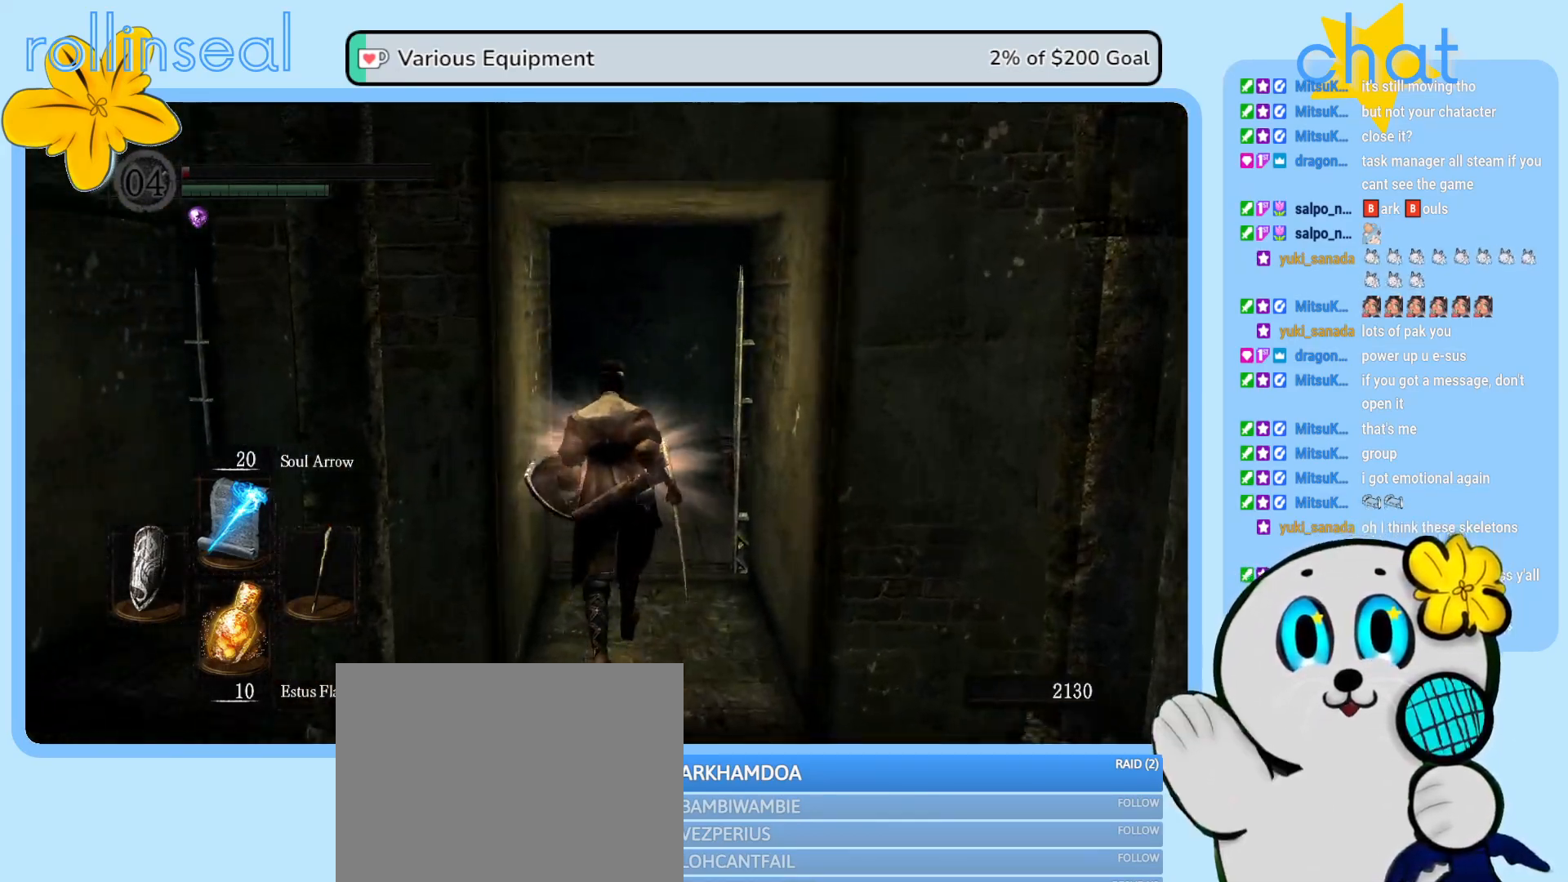
Gameplay with a controller (Xbox layout); each line is a JSON object with the inputs held at the frame after it. "events" lists button and stick changes between this image and that frame as [ms after this image, input, new state], when the widget could be followed in between. Not read: L3 R3.
{"buttons": [], "left_stick": "up", "right_stick": "center", "events": []}
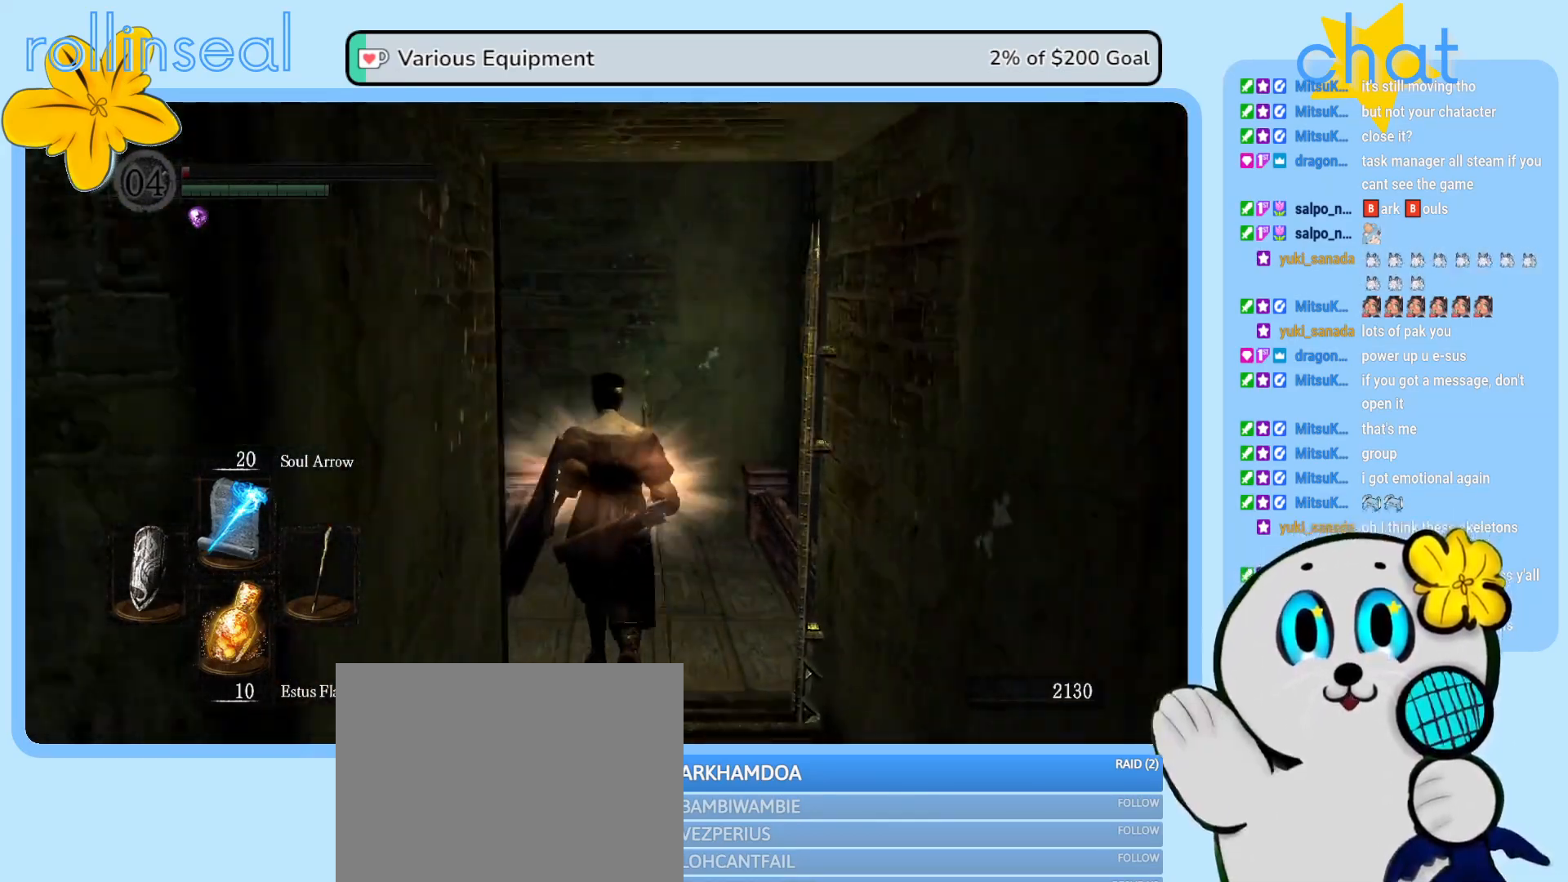
{"buttons": [], "left_stick": "down", "right_stick": "left", "events": [[200, "right_stick", "down-left"], [367, "left_stick", "right"], [367, "right_stick", "left"], [483, "left_stick", "down"]]}
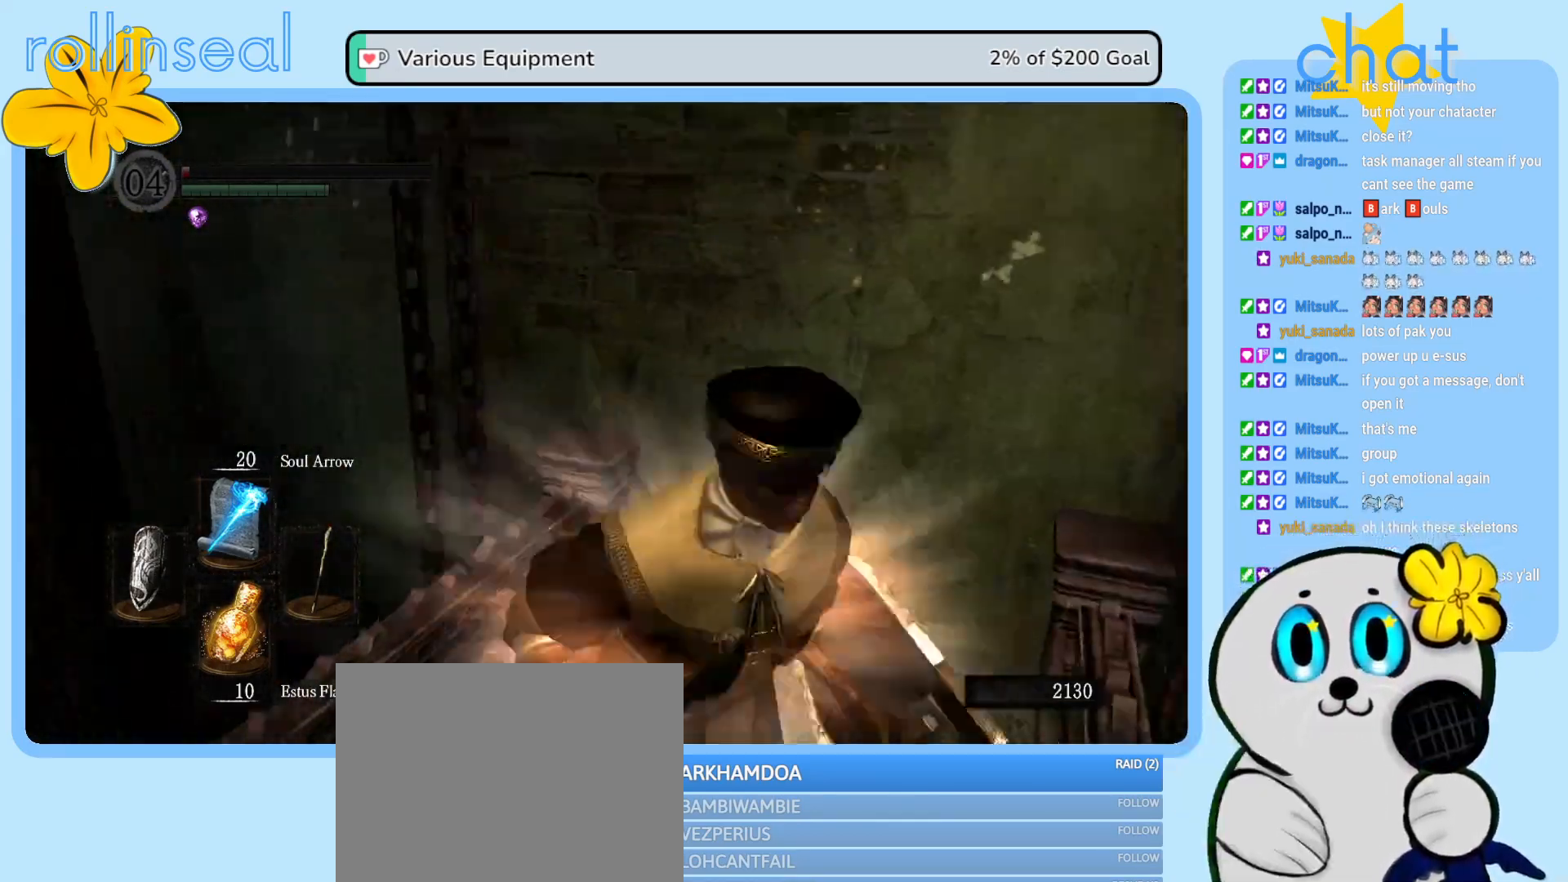
{"buttons": [], "left_stick": "right", "right_stick": "left", "events": [[33, "left_stick", "center"], [383, "left_stick", "right"]]}
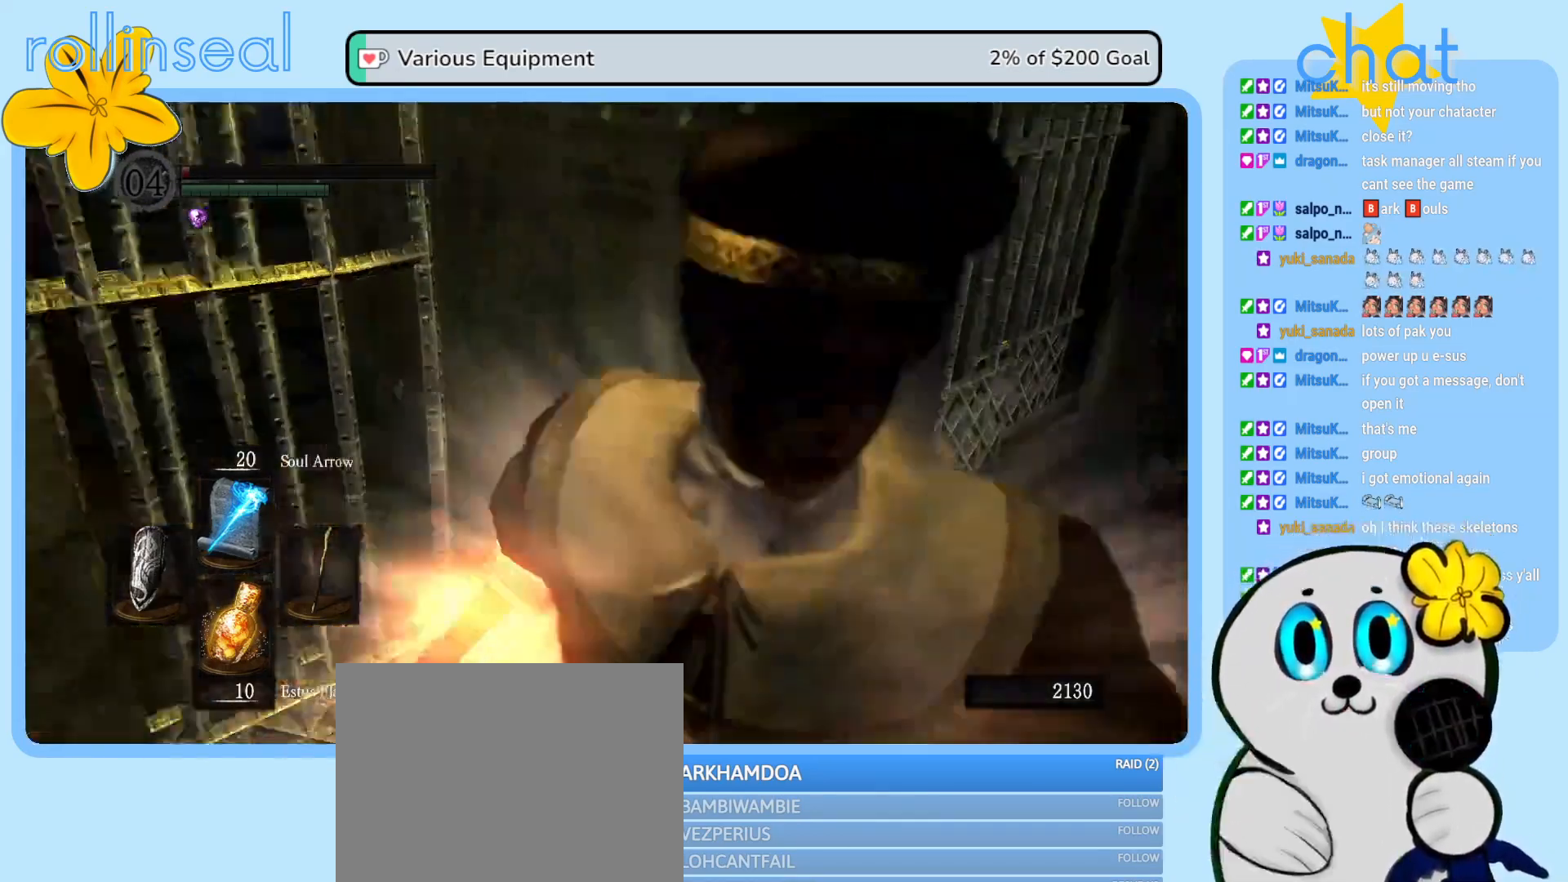
{"buttons": [], "left_stick": "center", "right_stick": "center", "events": [[183, "left_stick", "center"], [250, "right_stick", "center"]]}
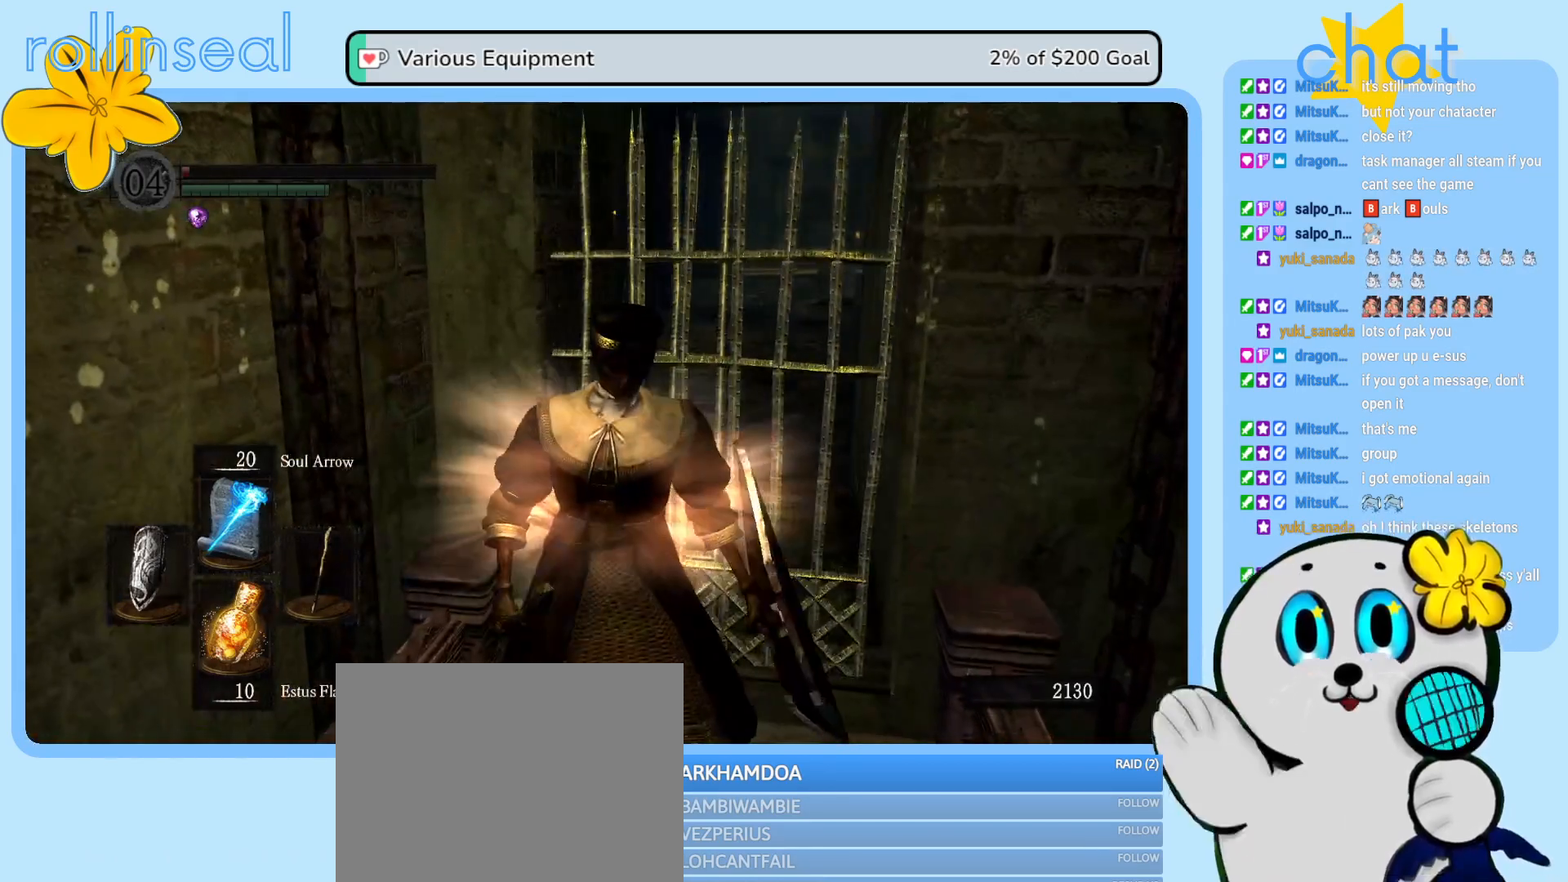
{"buttons": [], "left_stick": "center", "right_stick": "center", "events": [[17, "left_stick", "down"], [167, "left_stick", "center"], [333, "left_stick", "up-right"], [500, "left_stick", "center"]]}
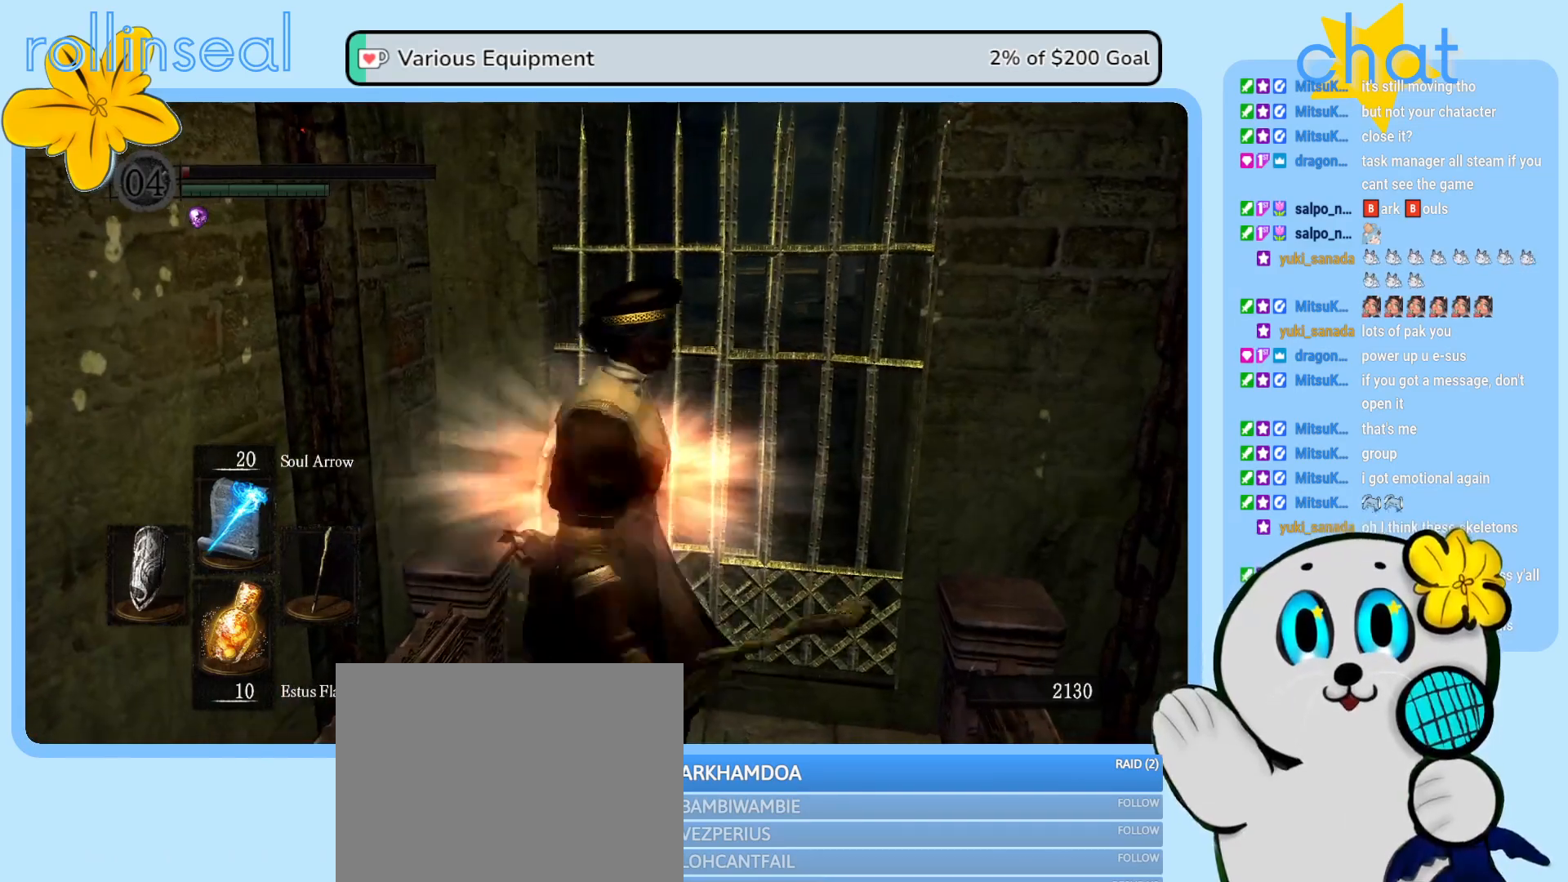
{"buttons": [], "left_stick": "center", "right_stick": "center", "events": []}
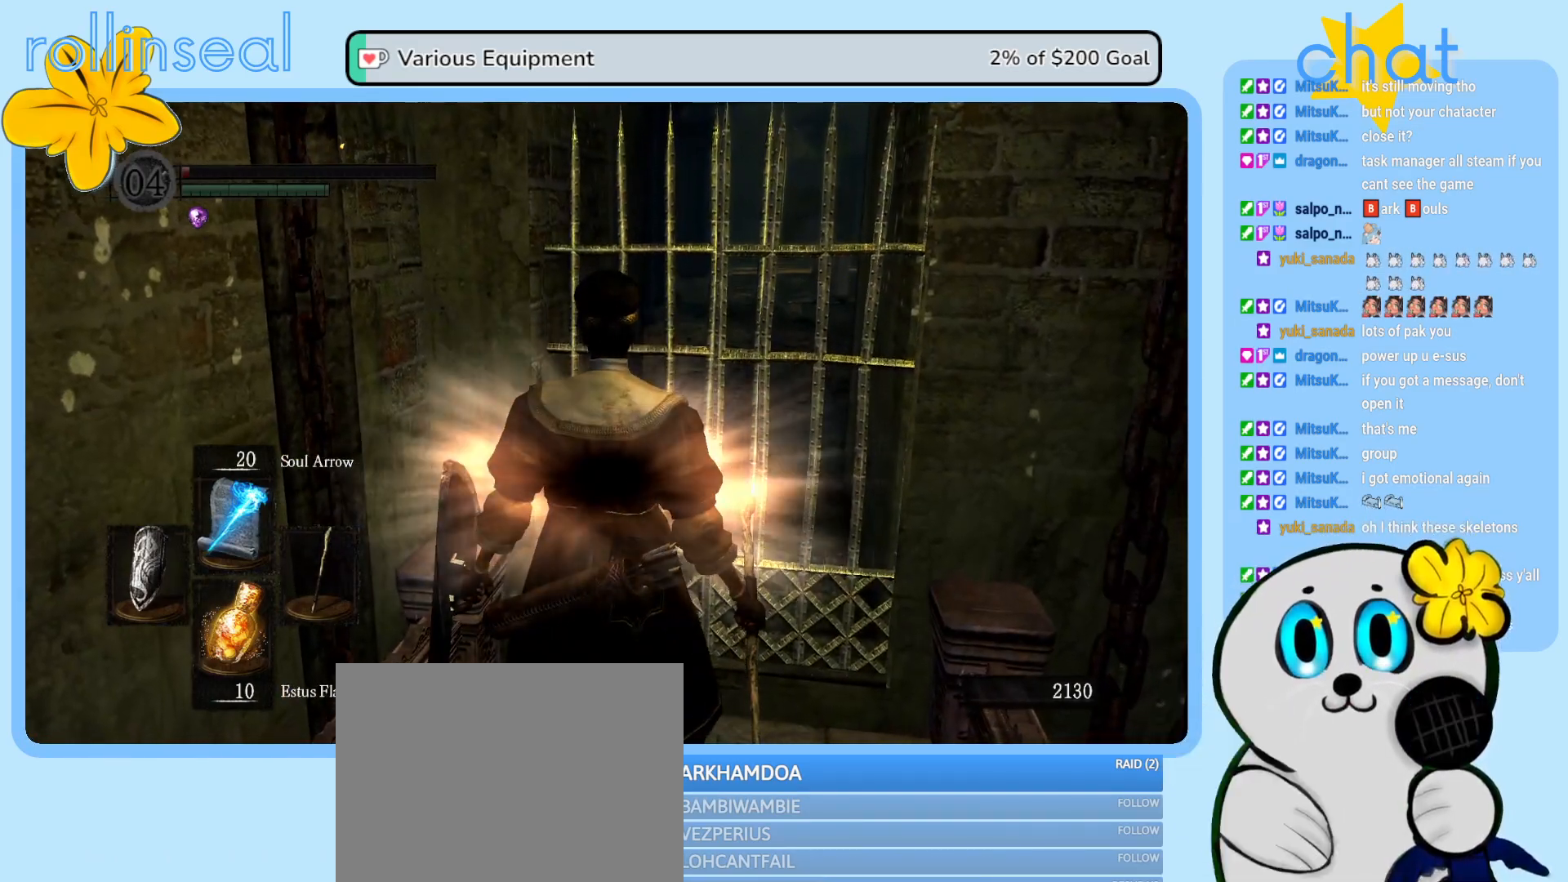
{"buttons": [], "left_stick": "center", "right_stick": "center", "events": []}
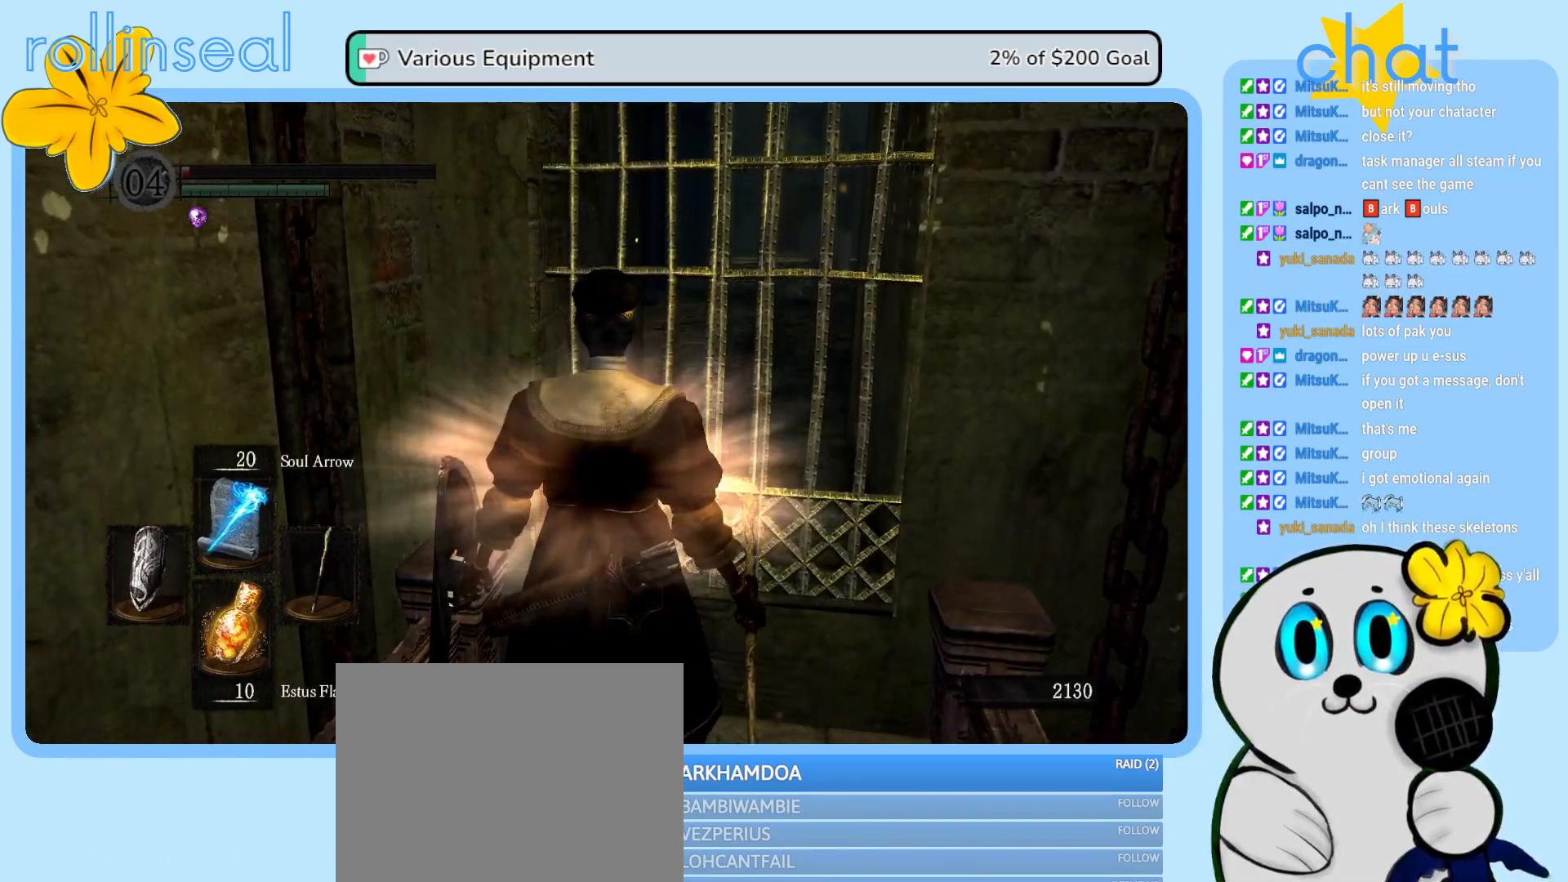
{"buttons": [], "left_stick": "center", "right_stick": "center", "events": []}
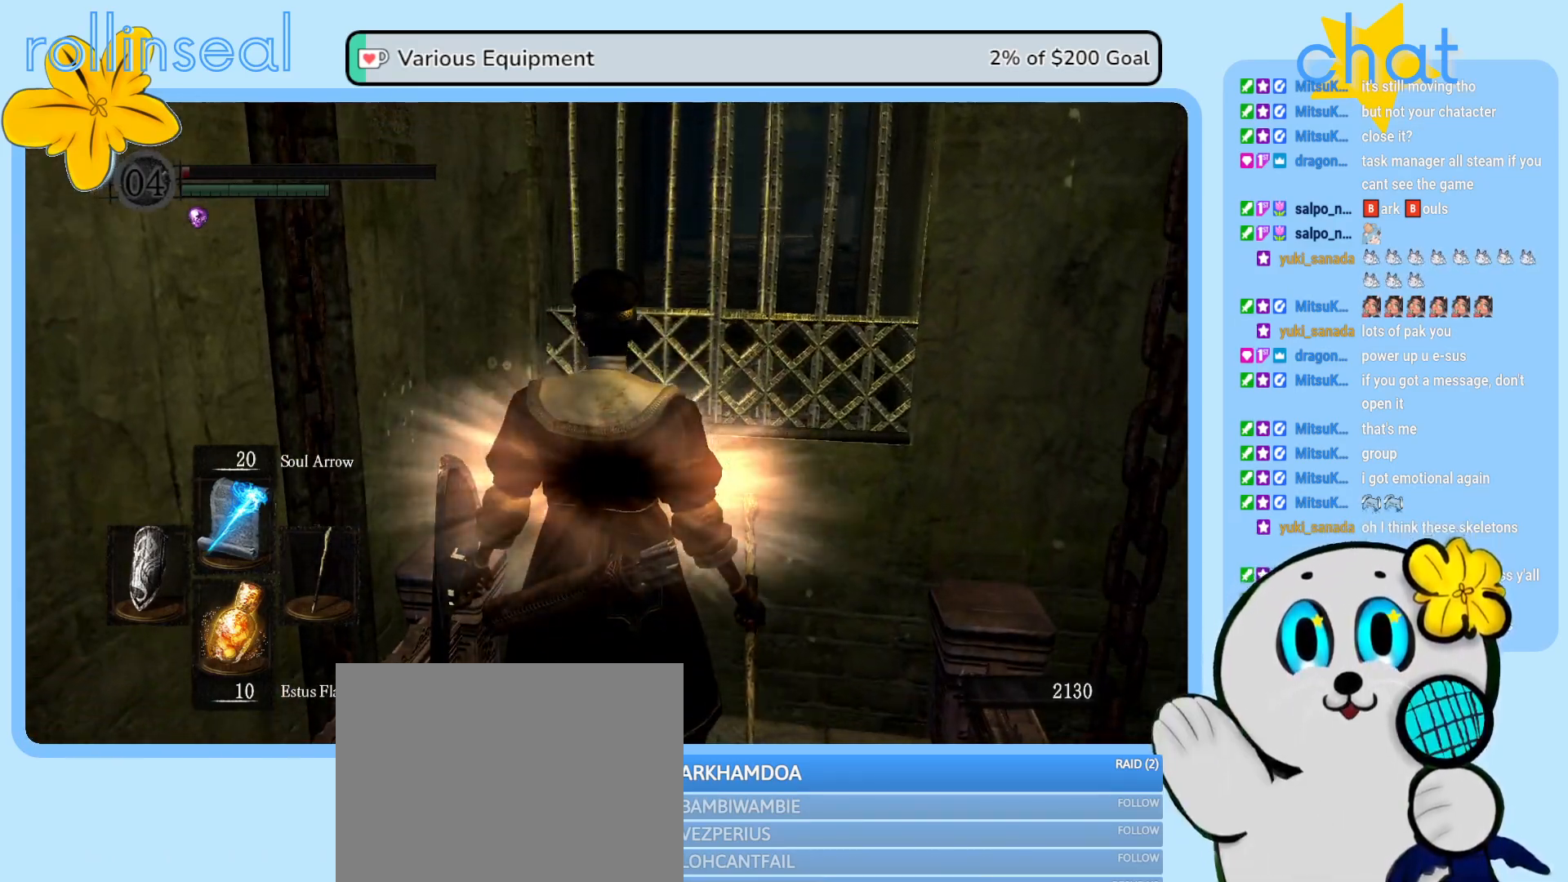
{"buttons": [], "left_stick": "center", "right_stick": "center", "events": [[317, "X", "down"], [433, "X", "up"]]}
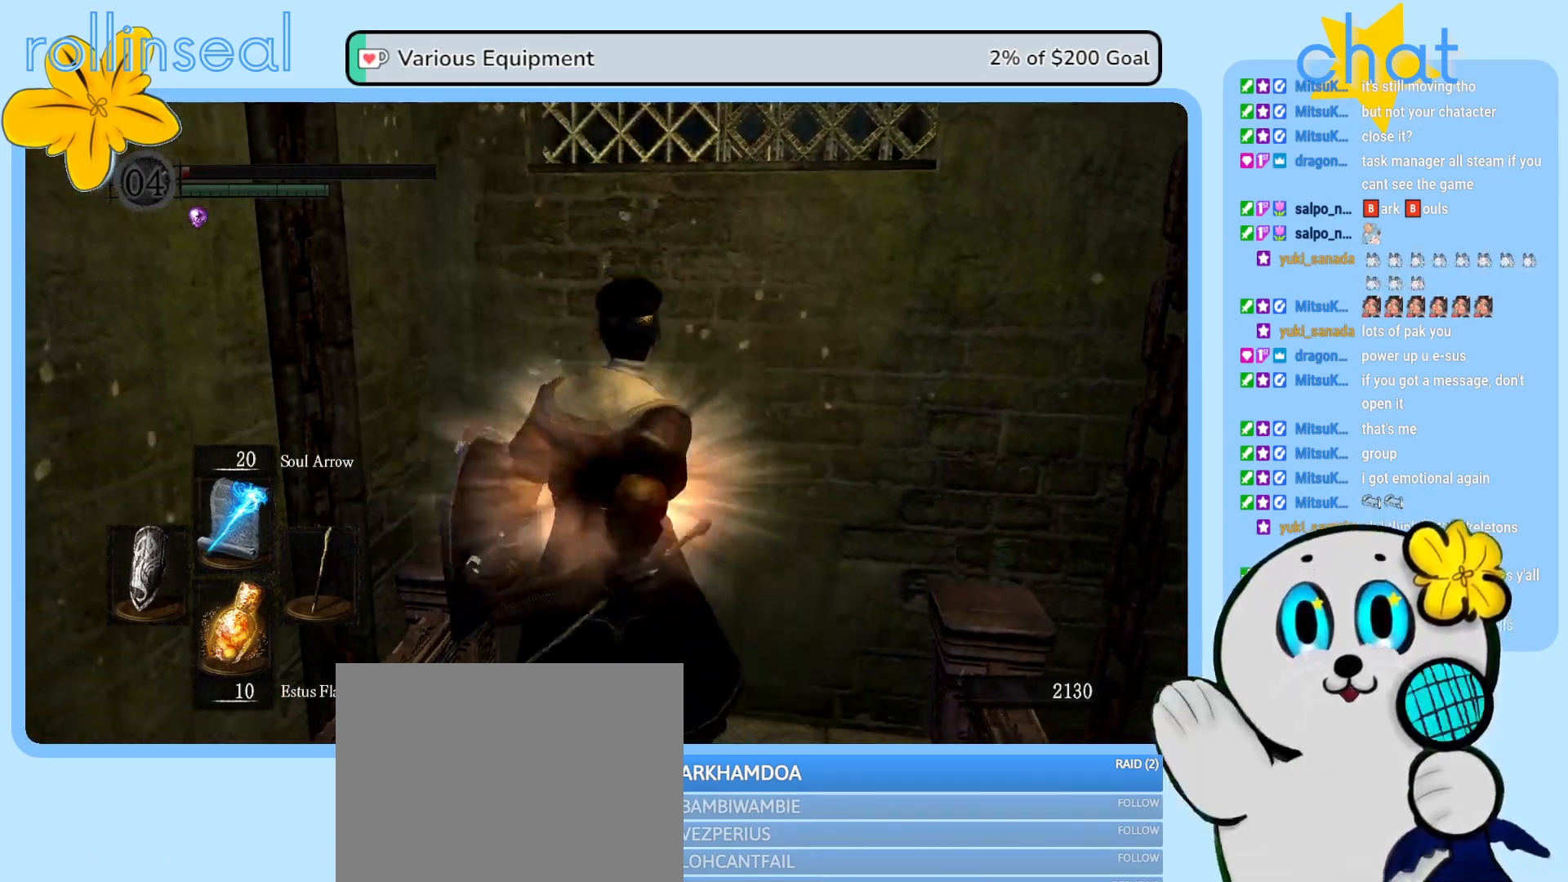
{"buttons": [], "left_stick": "center", "right_stick": "center", "events": []}
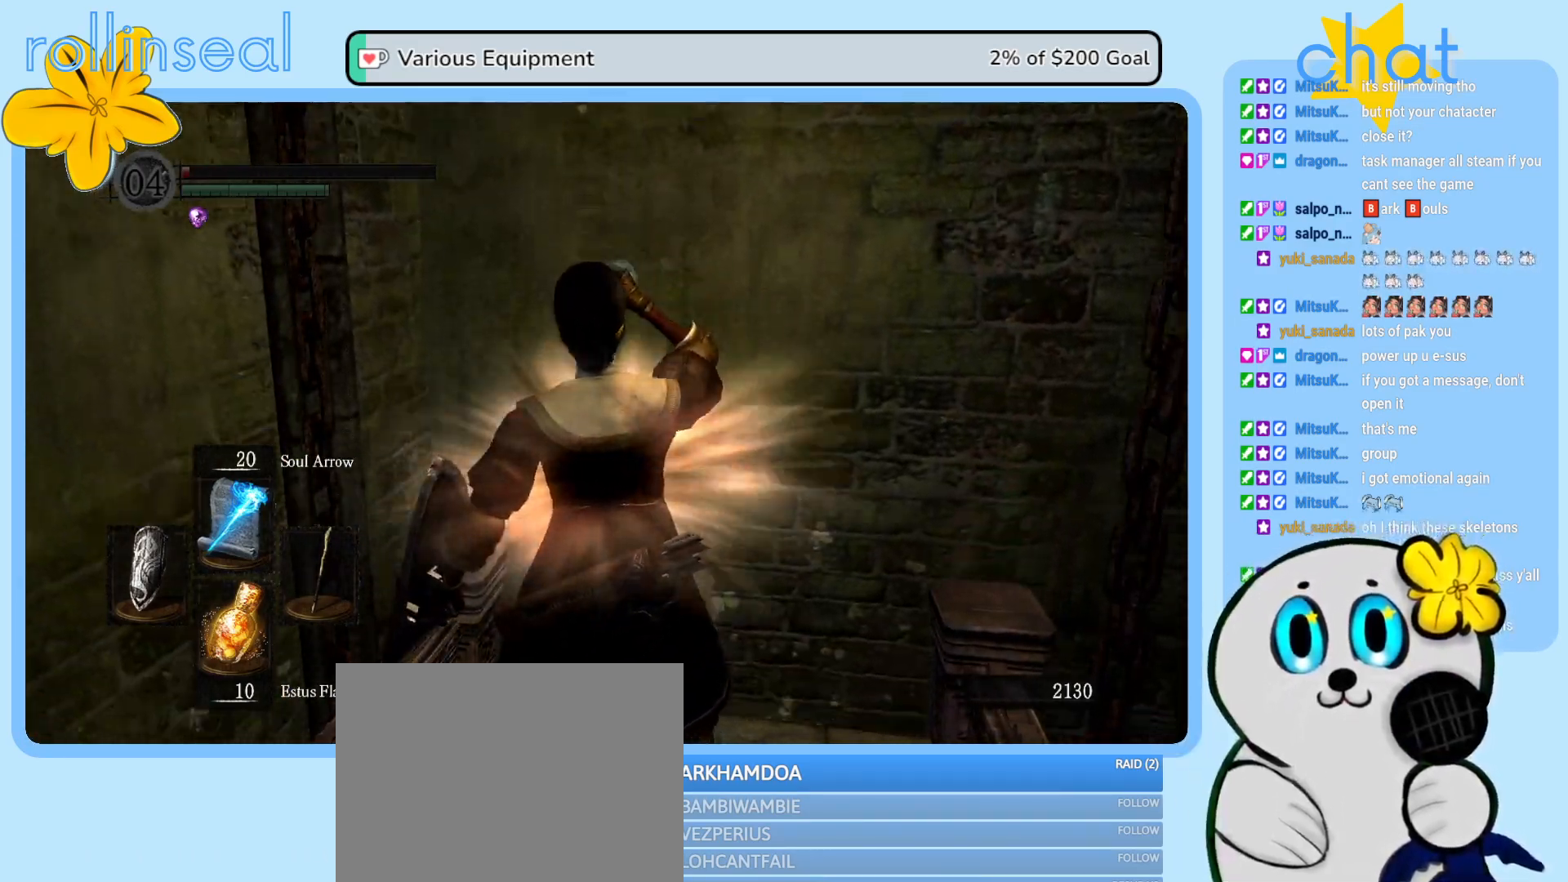
{"buttons": [], "left_stick": "center", "right_stick": "center", "events": []}
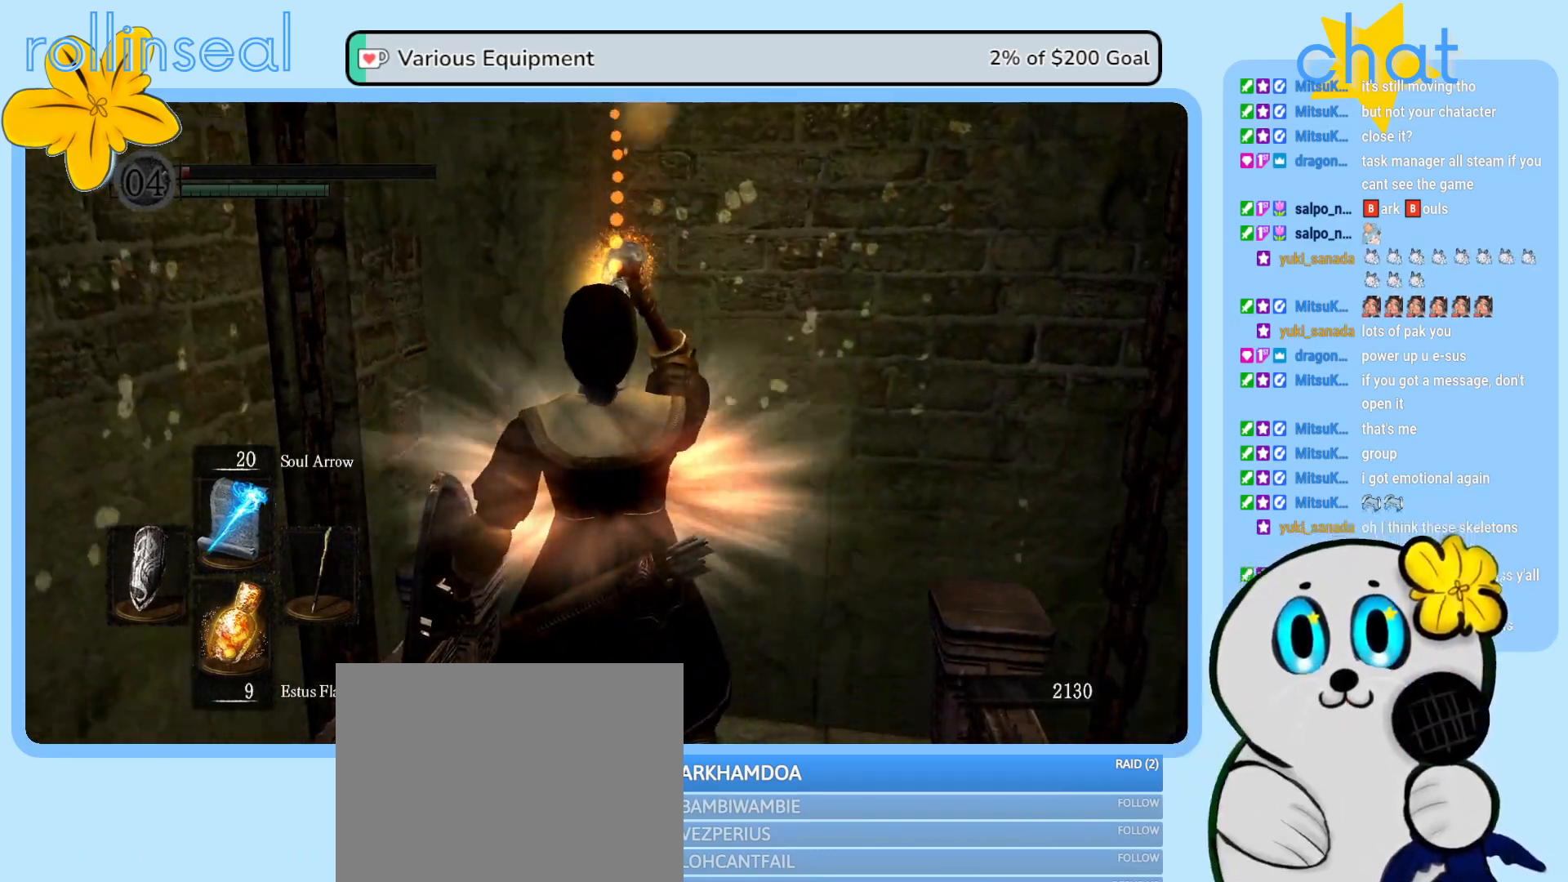
{"buttons": [], "left_stick": "center", "right_stick": "center", "events": []}
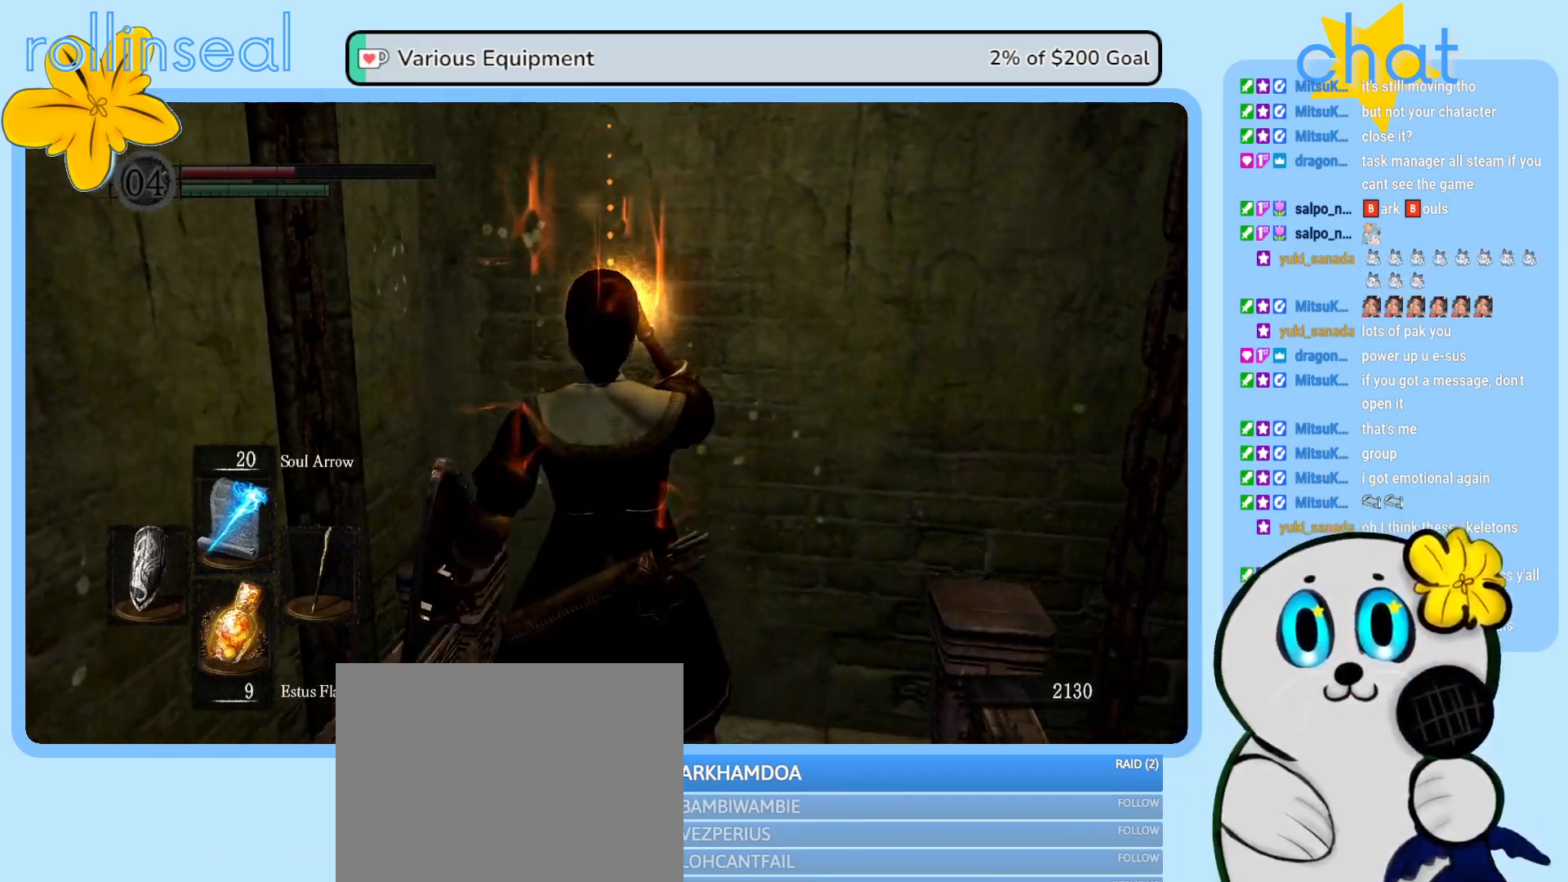
{"buttons": [], "left_stick": "center", "right_stick": "center", "events": []}
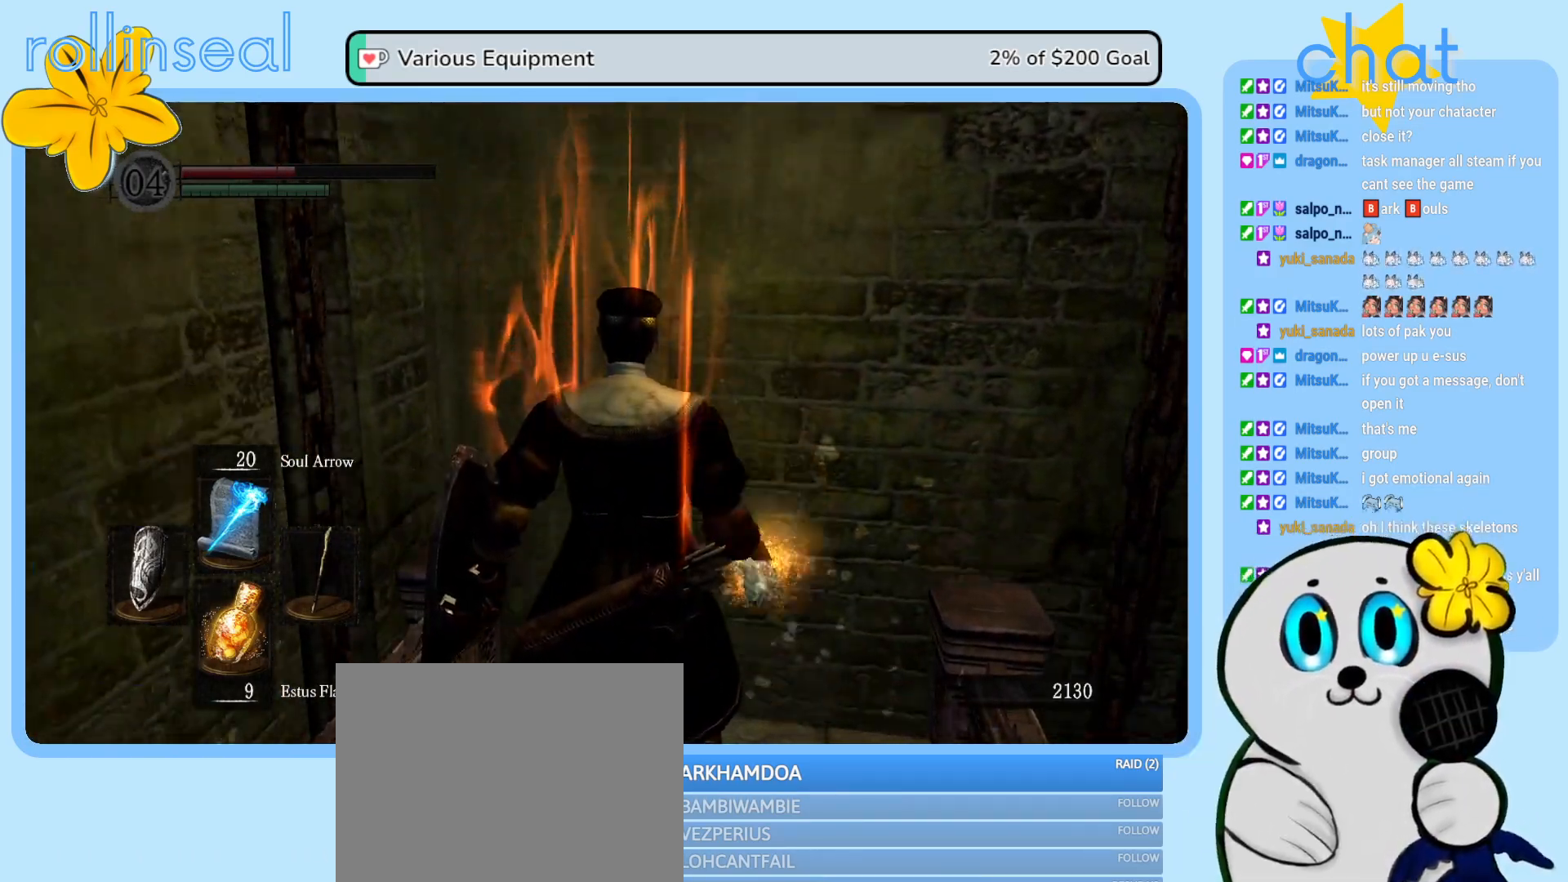
{"buttons": [], "left_stick": "center", "right_stick": "center", "events": []}
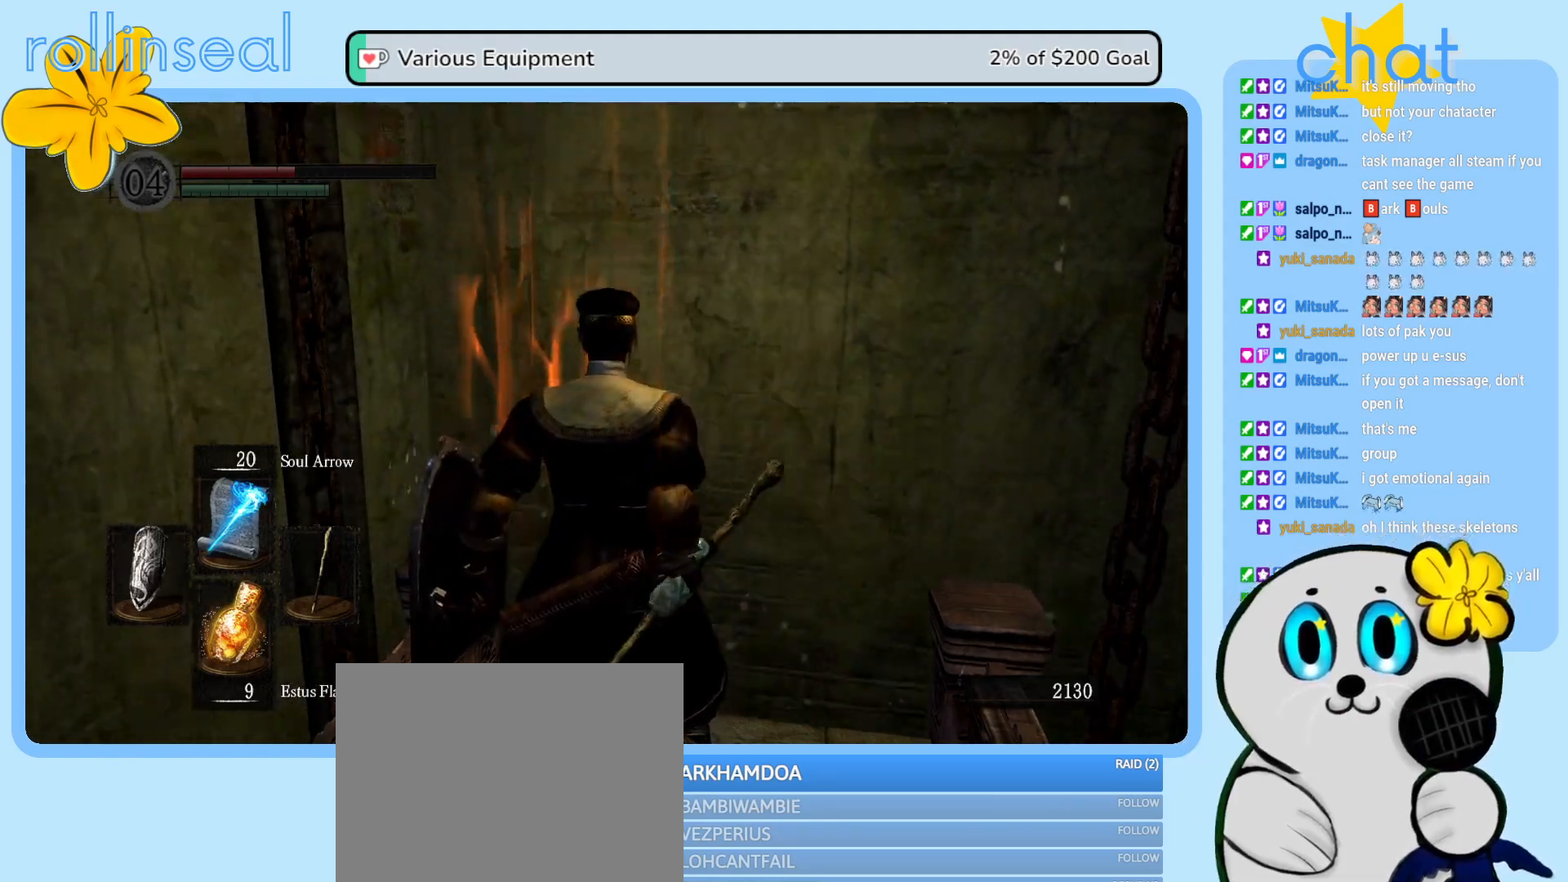
{"buttons": [], "left_stick": "center", "right_stick": "center", "events": [[233, "X", "down"], [433, "X", "up"]]}
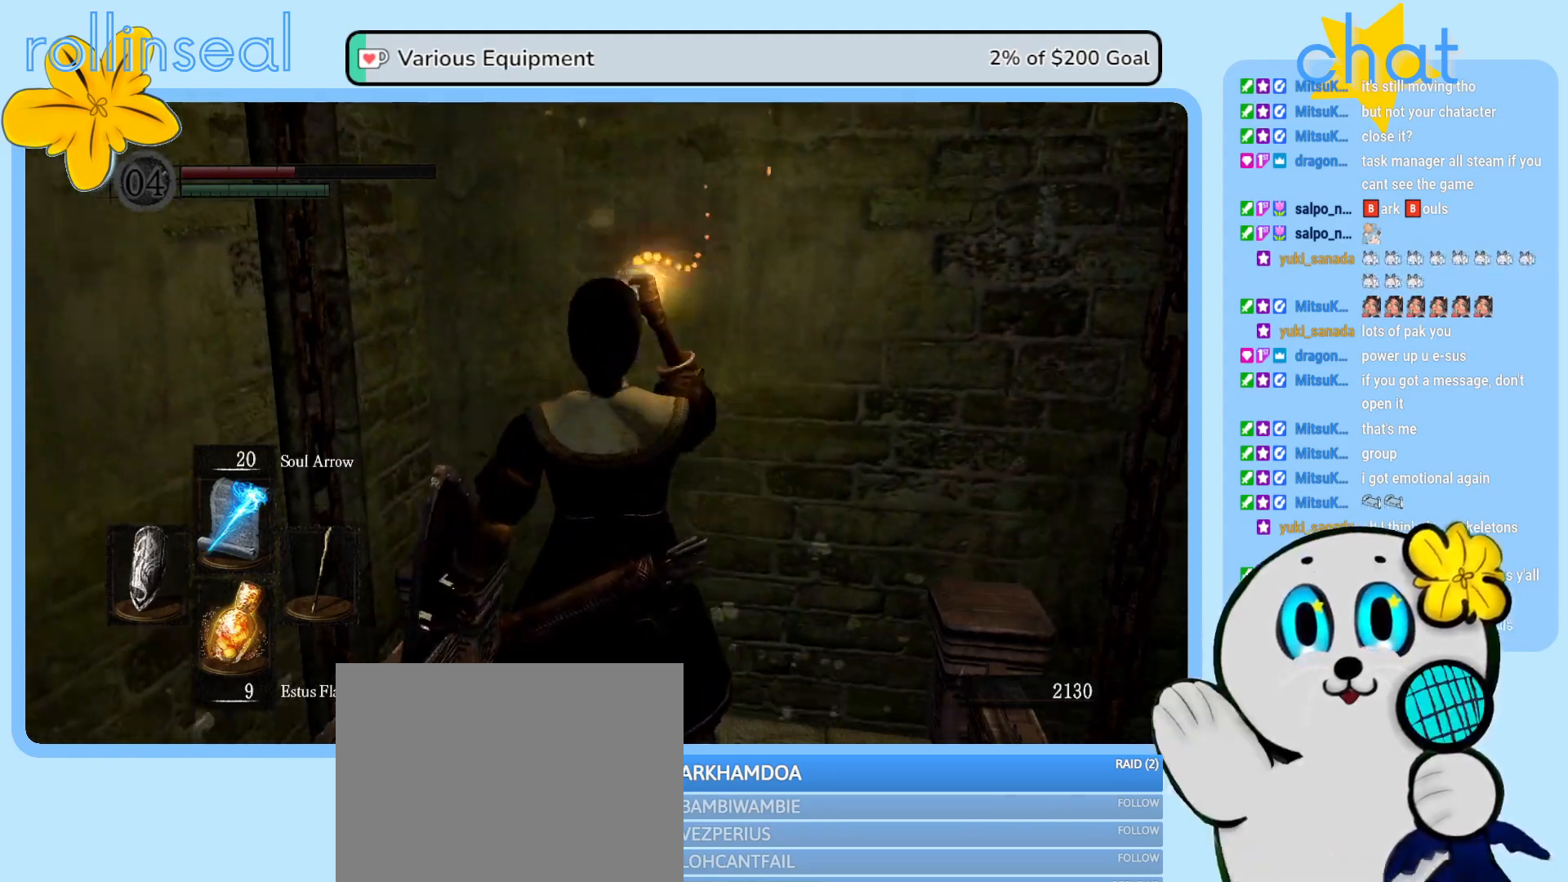
{"buttons": [], "left_stick": "center", "right_stick": "center", "events": []}
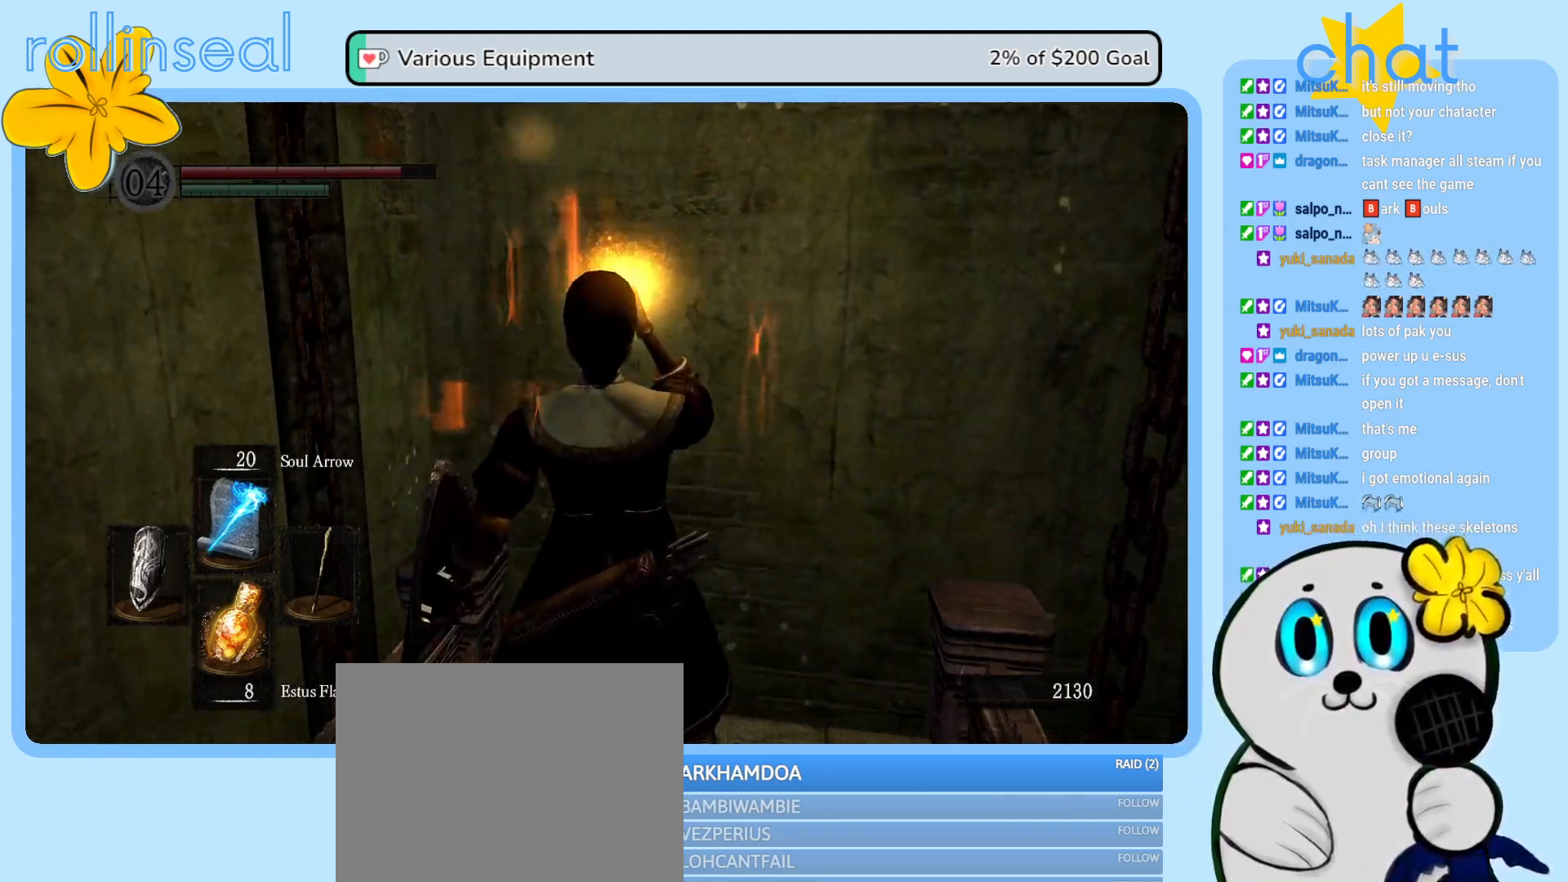
{"buttons": [], "left_stick": "center", "right_stick": "center", "events": []}
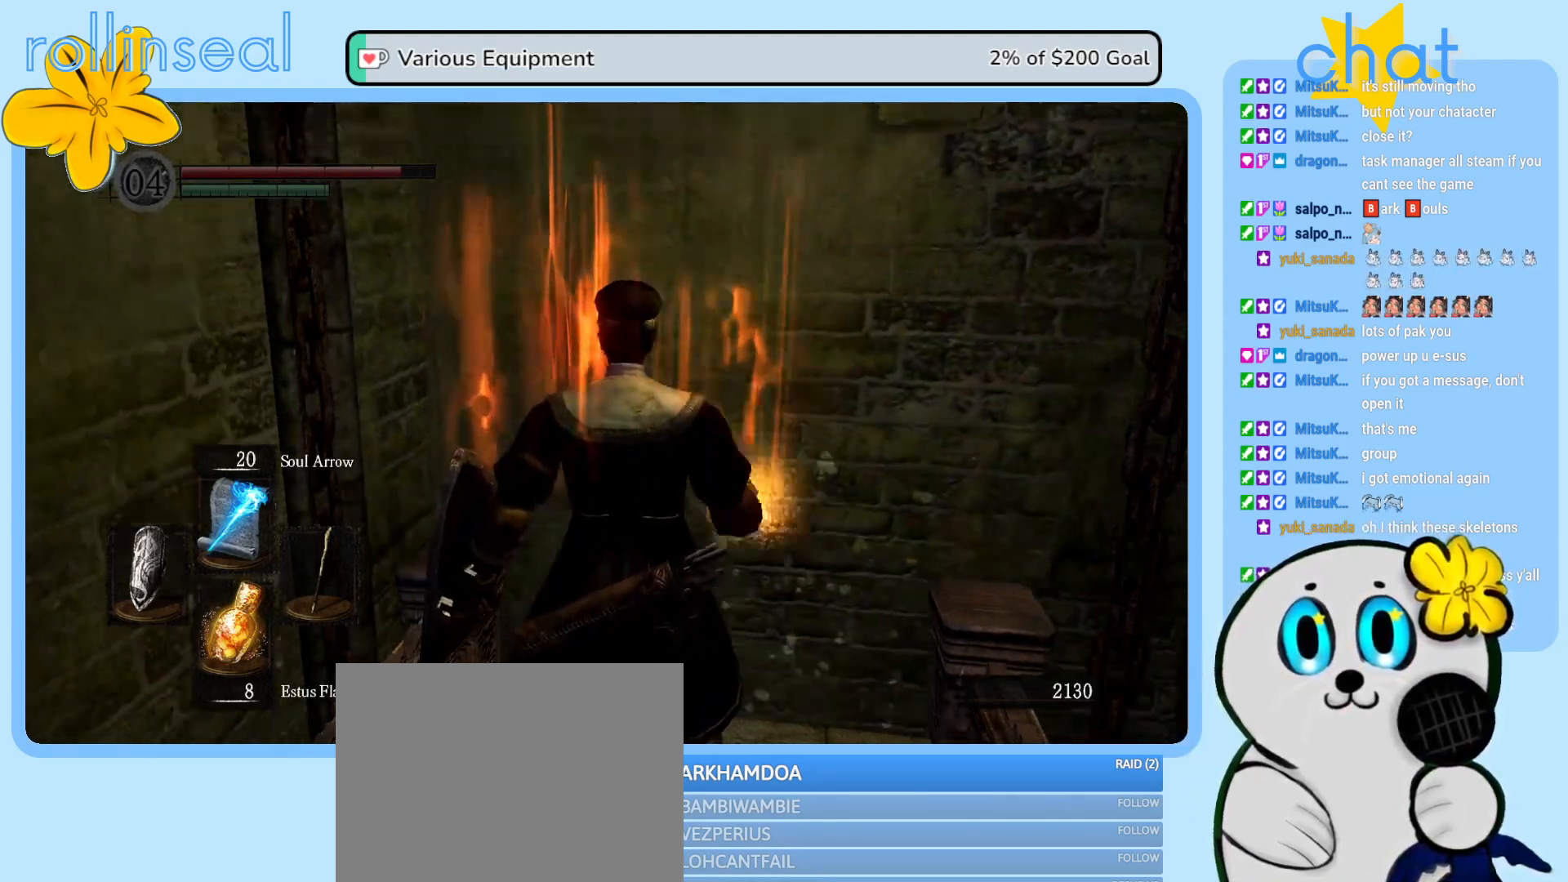
{"buttons": [], "left_stick": "center", "right_stick": "center", "events": []}
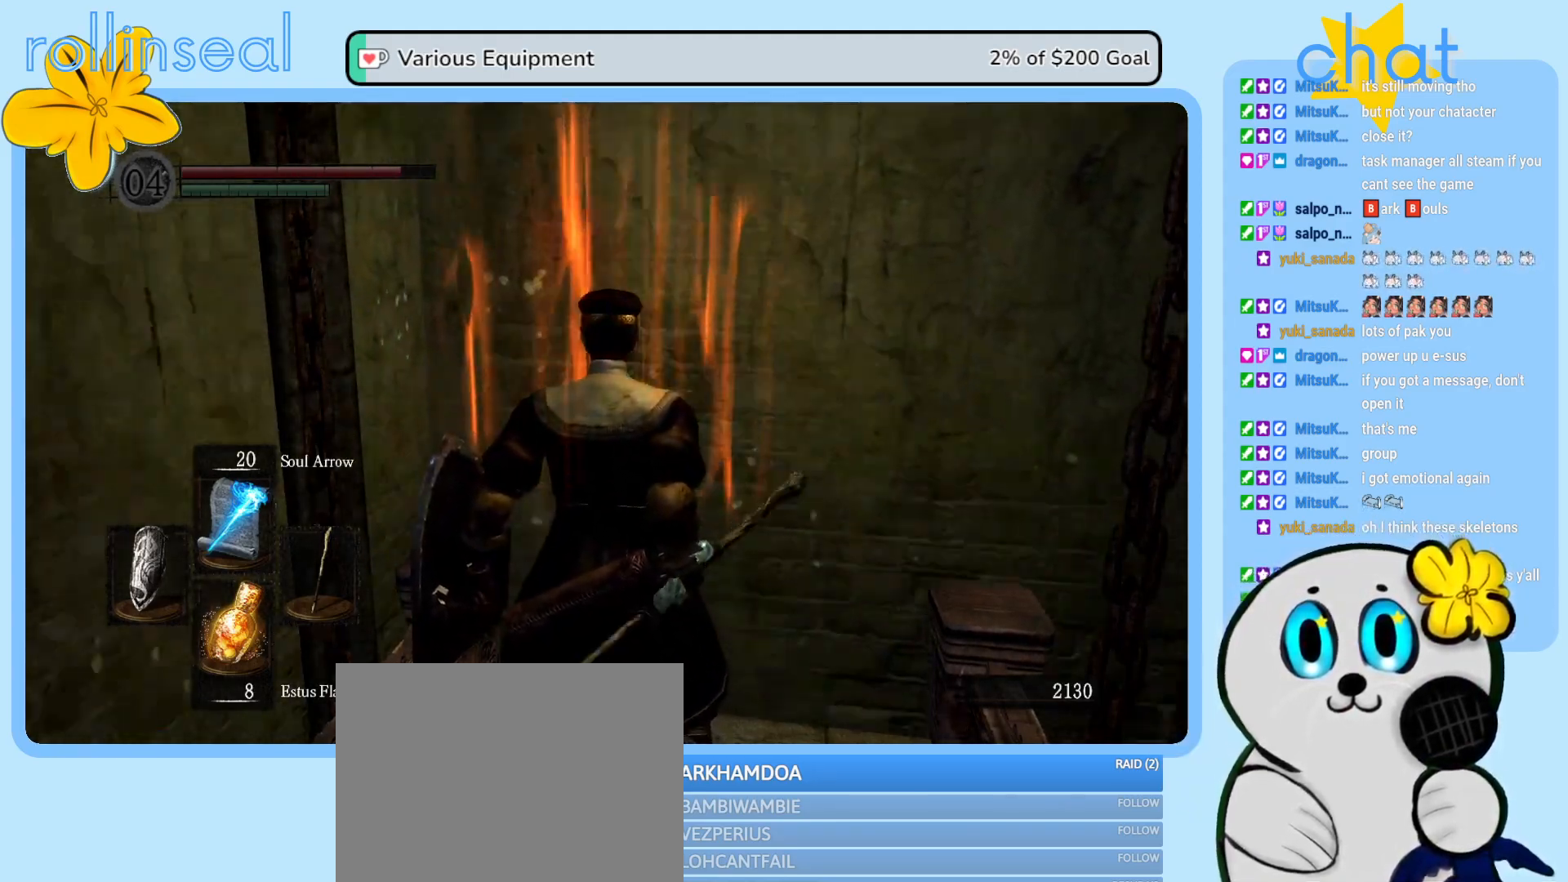
{"buttons": [], "left_stick": "center", "right_stick": "center", "events": []}
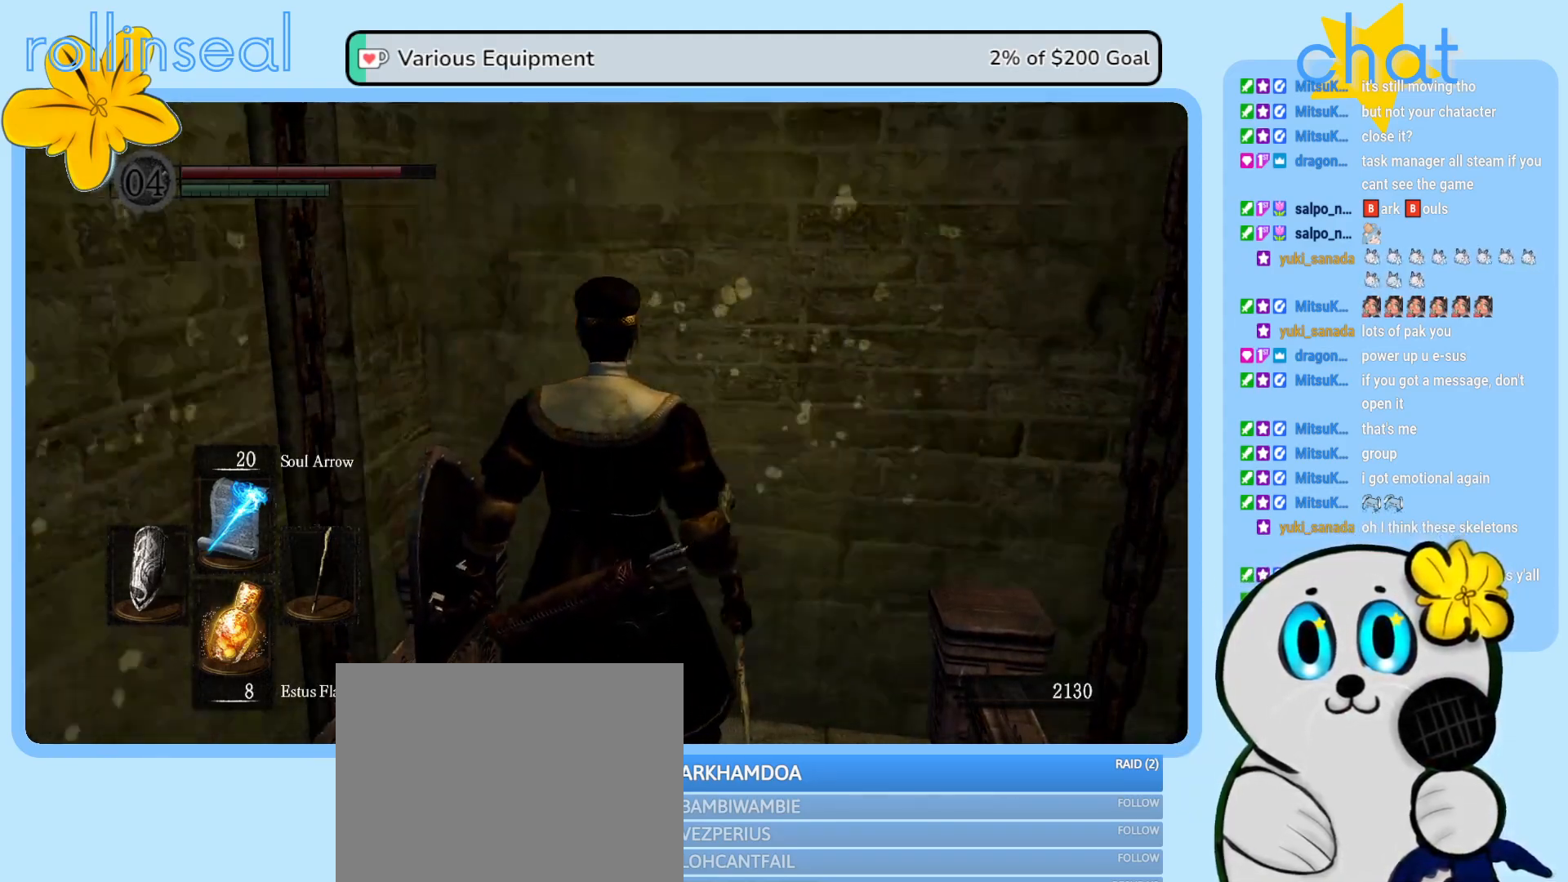
{"buttons": [], "left_stick": "center", "right_stick": "center", "events": []}
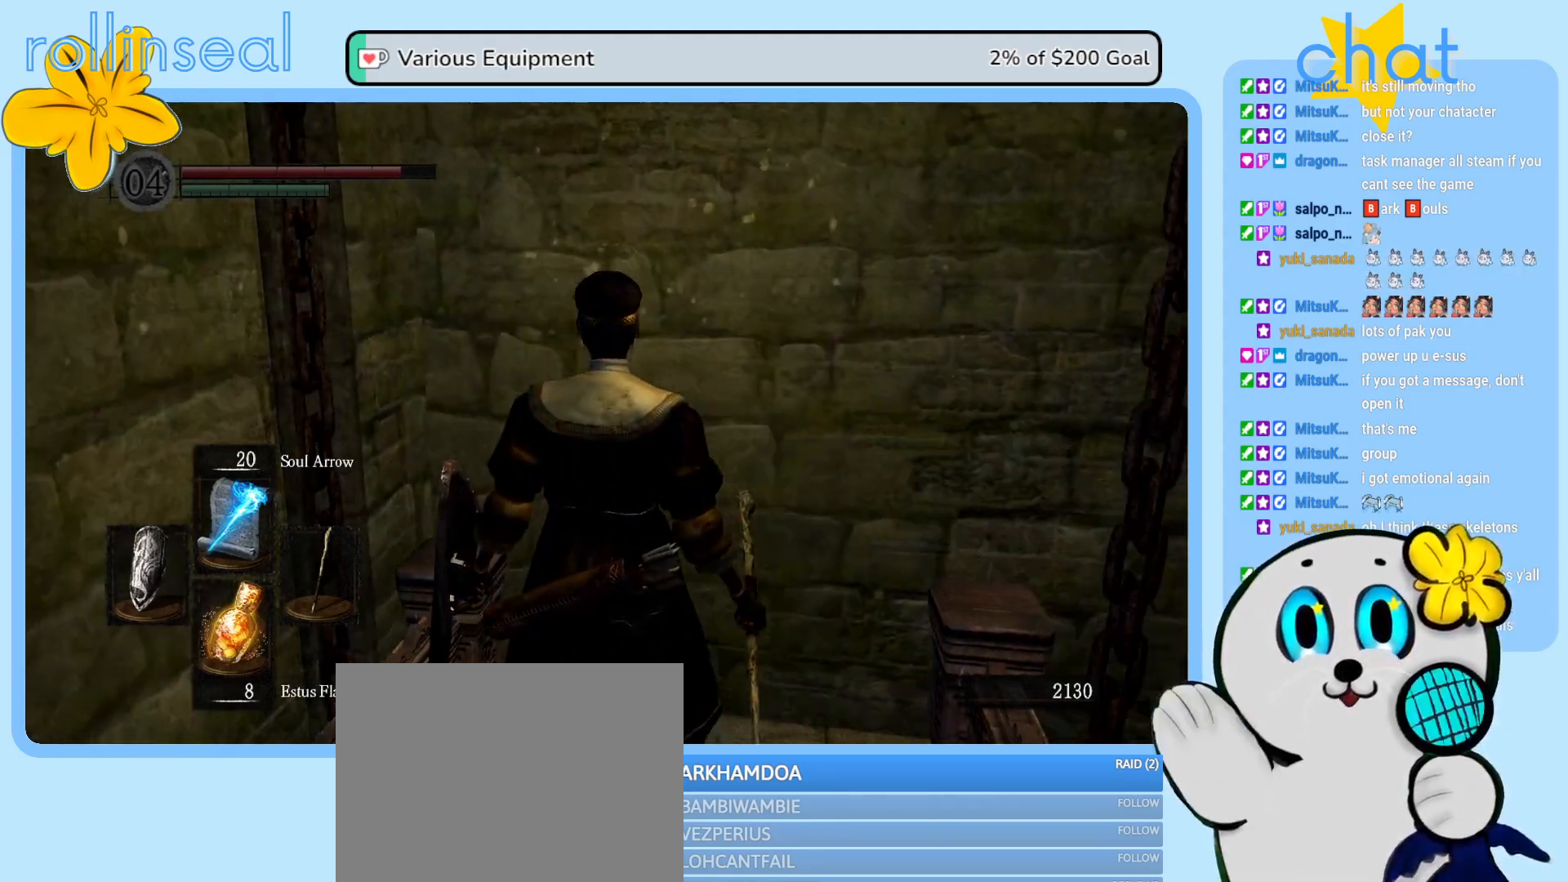
{"buttons": [], "left_stick": "center", "right_stick": "center", "events": []}
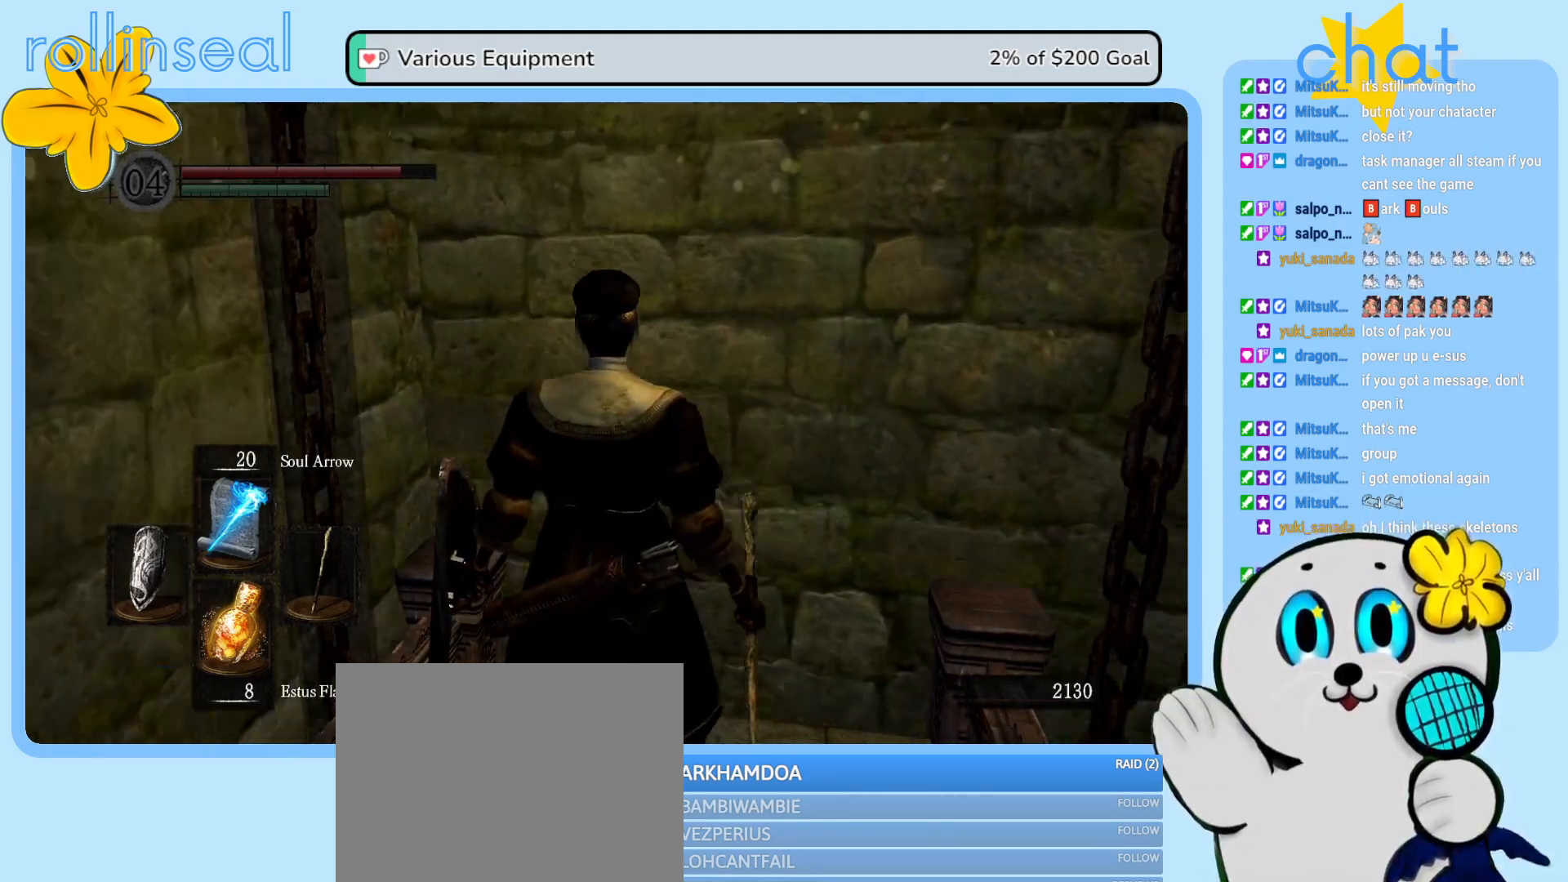
{"buttons": [], "left_stick": "center", "right_stick": "center", "events": []}
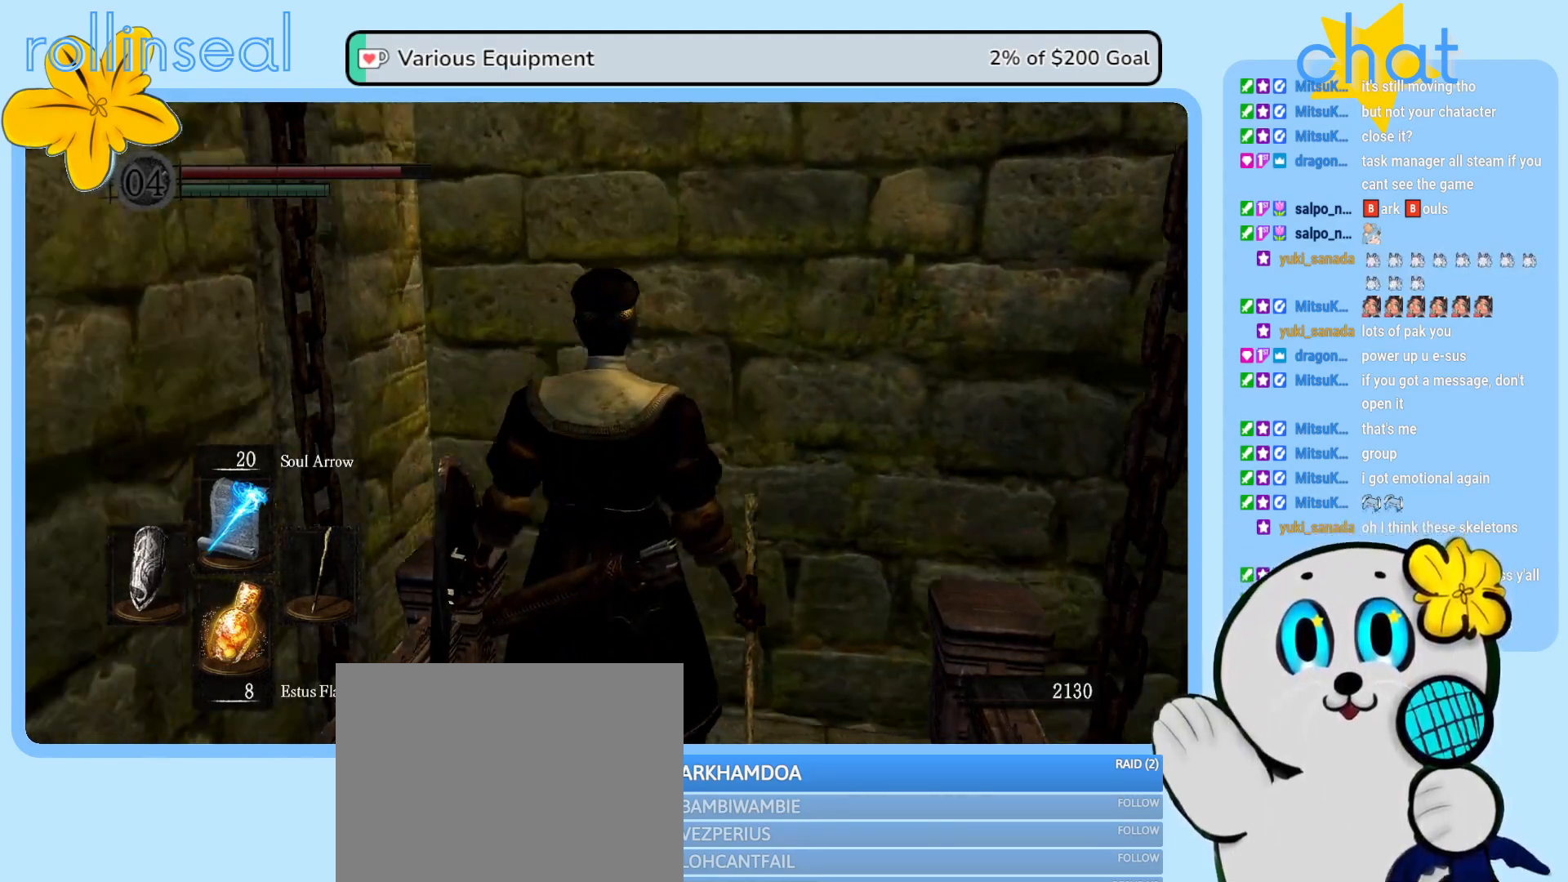
{"buttons": [], "left_stick": "center", "right_stick": "center", "events": []}
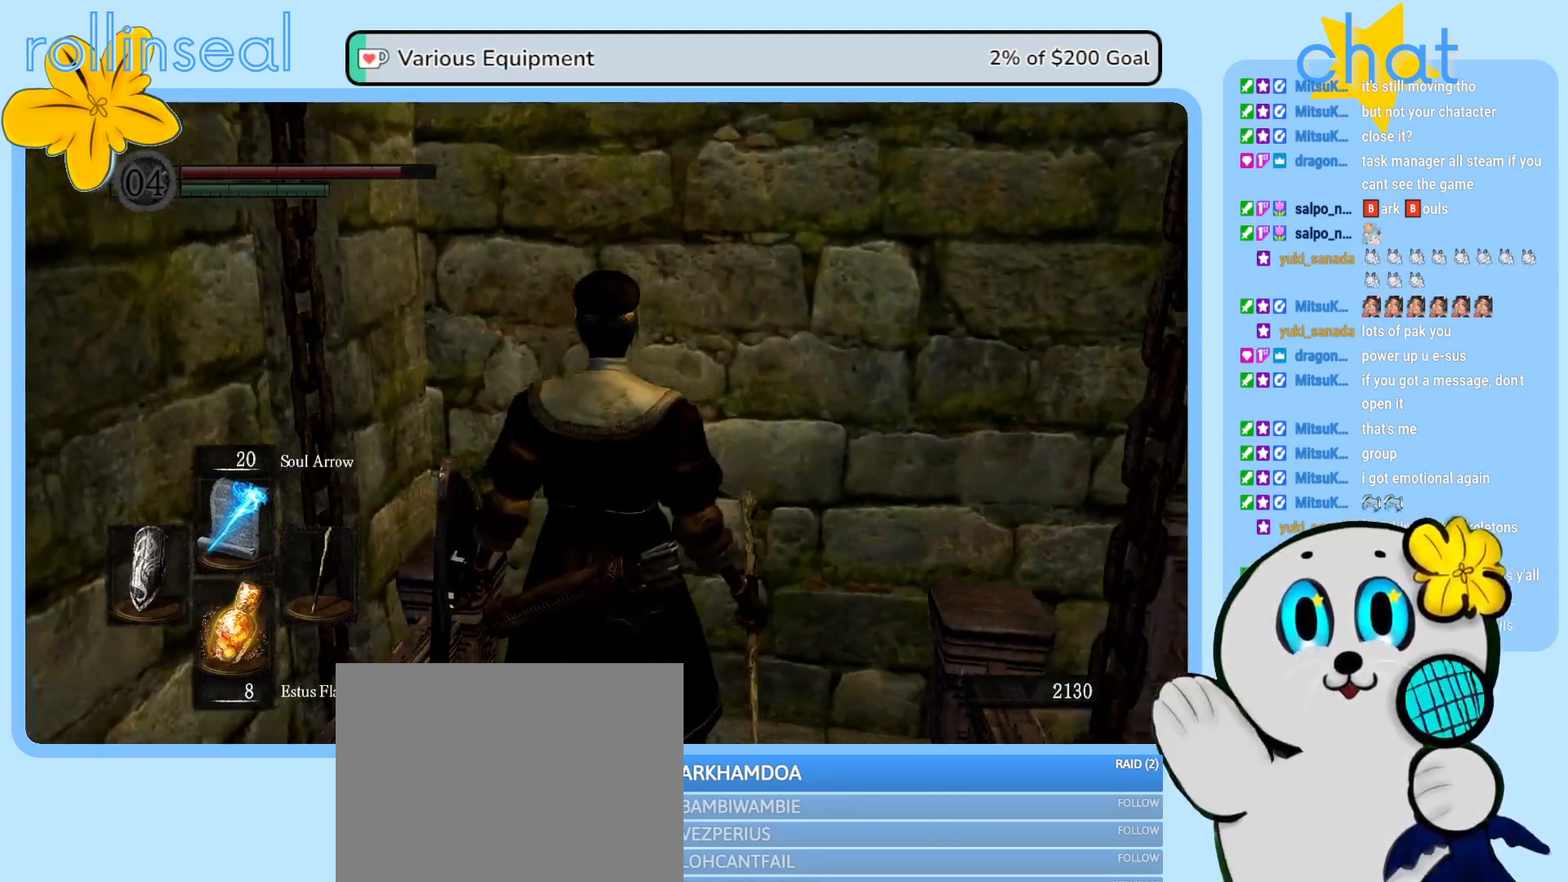
{"buttons": [], "left_stick": "center", "right_stick": "right", "events": [[433, "right_stick", "right"]]}
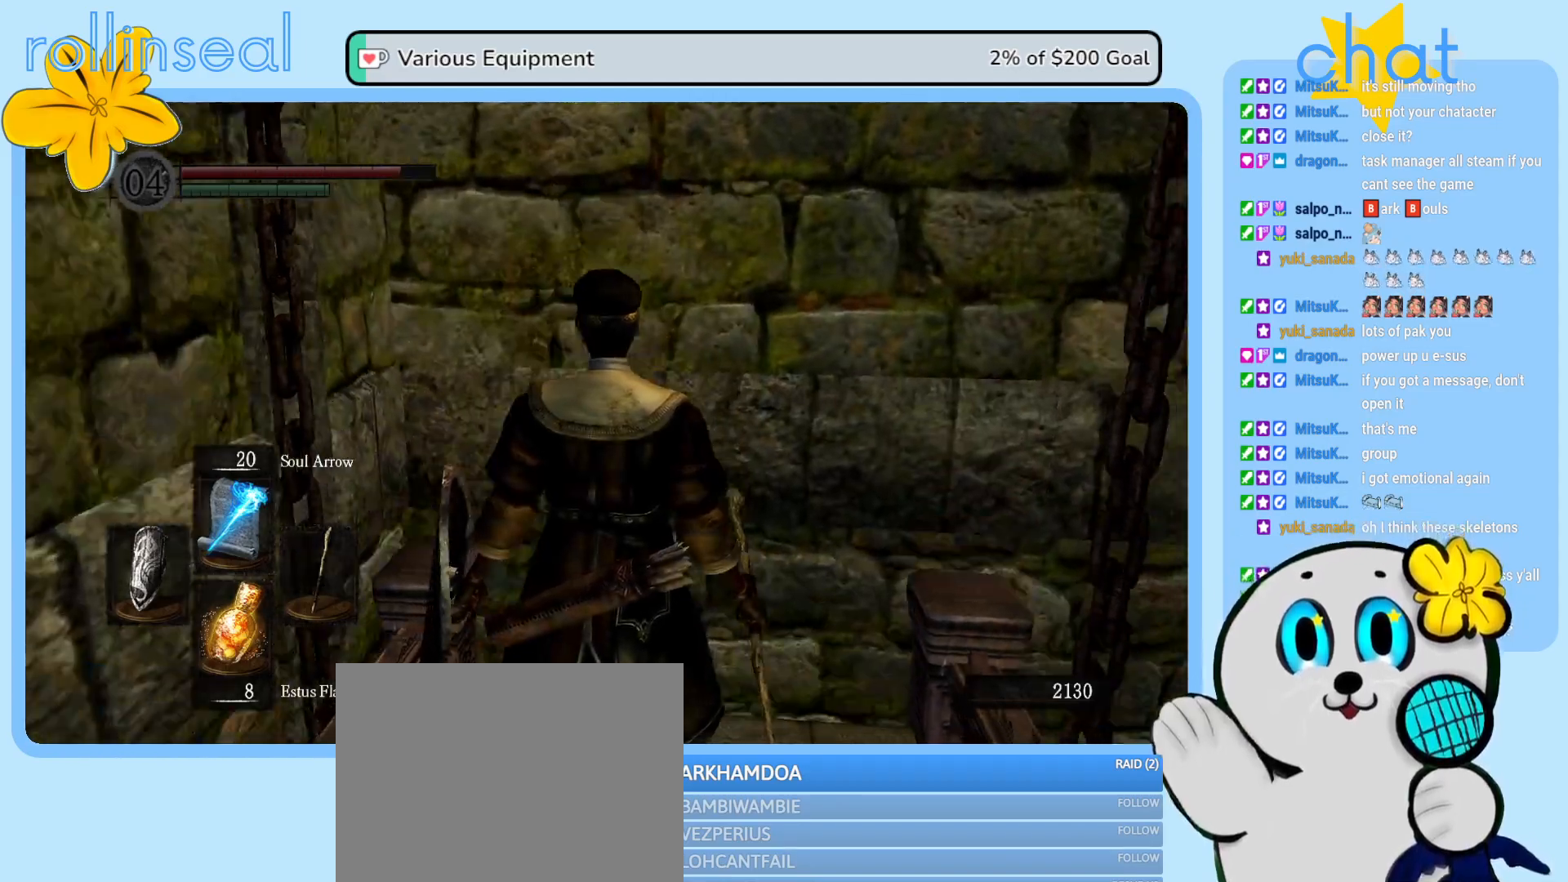
{"buttons": [], "left_stick": "center", "right_stick": "up-right", "events": [[367, "right_stick", "up-right"]]}
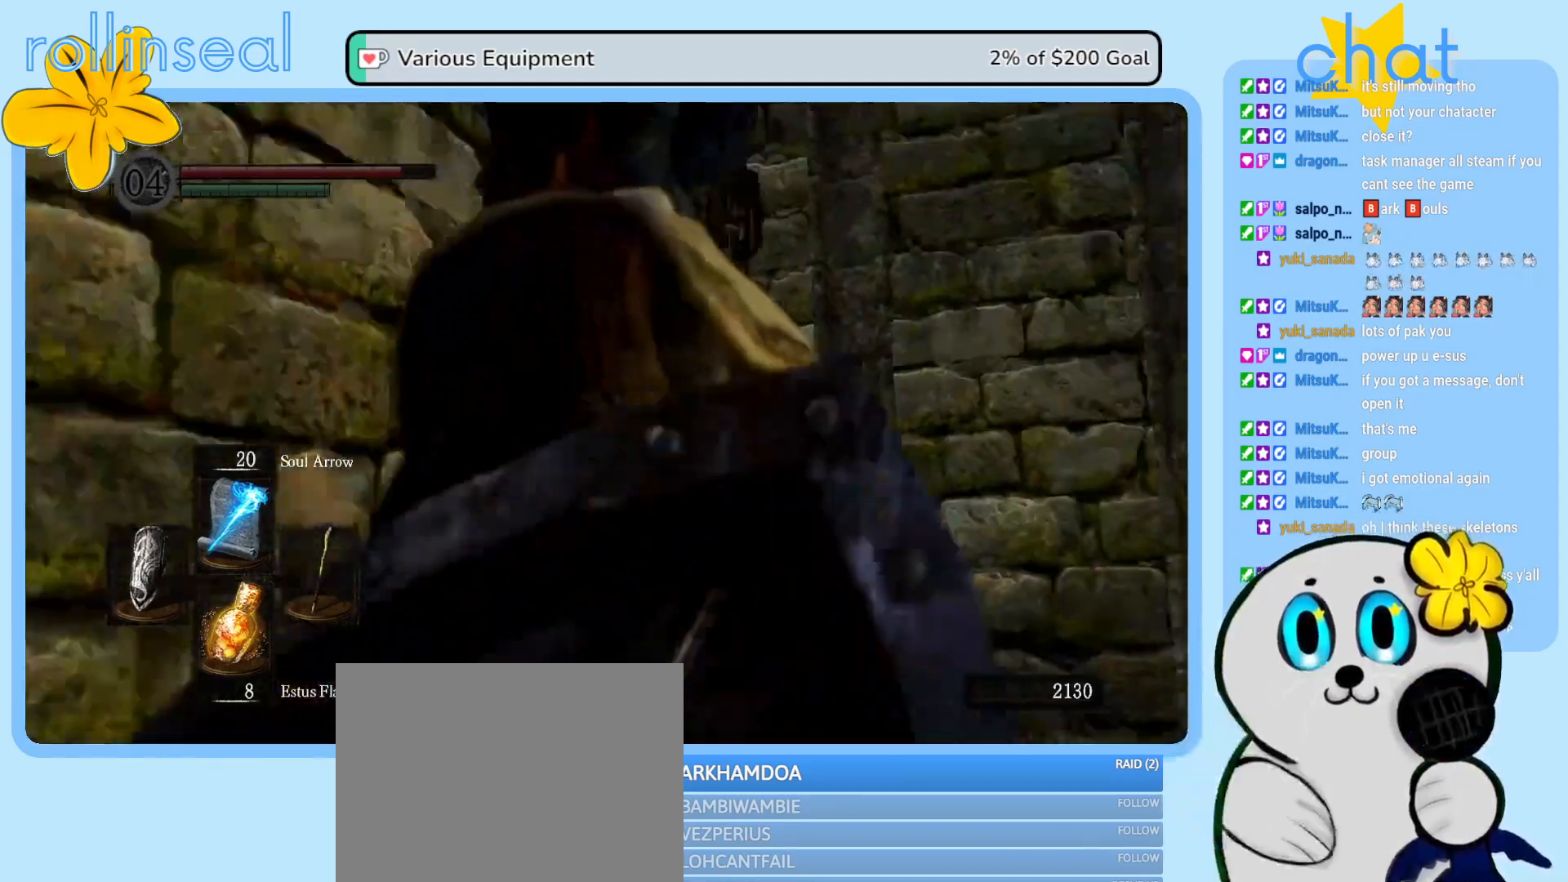
{"buttons": [], "left_stick": "center", "right_stick": "down", "events": [[17, "right_stick", "center"], [500, "right_stick", "down"]]}
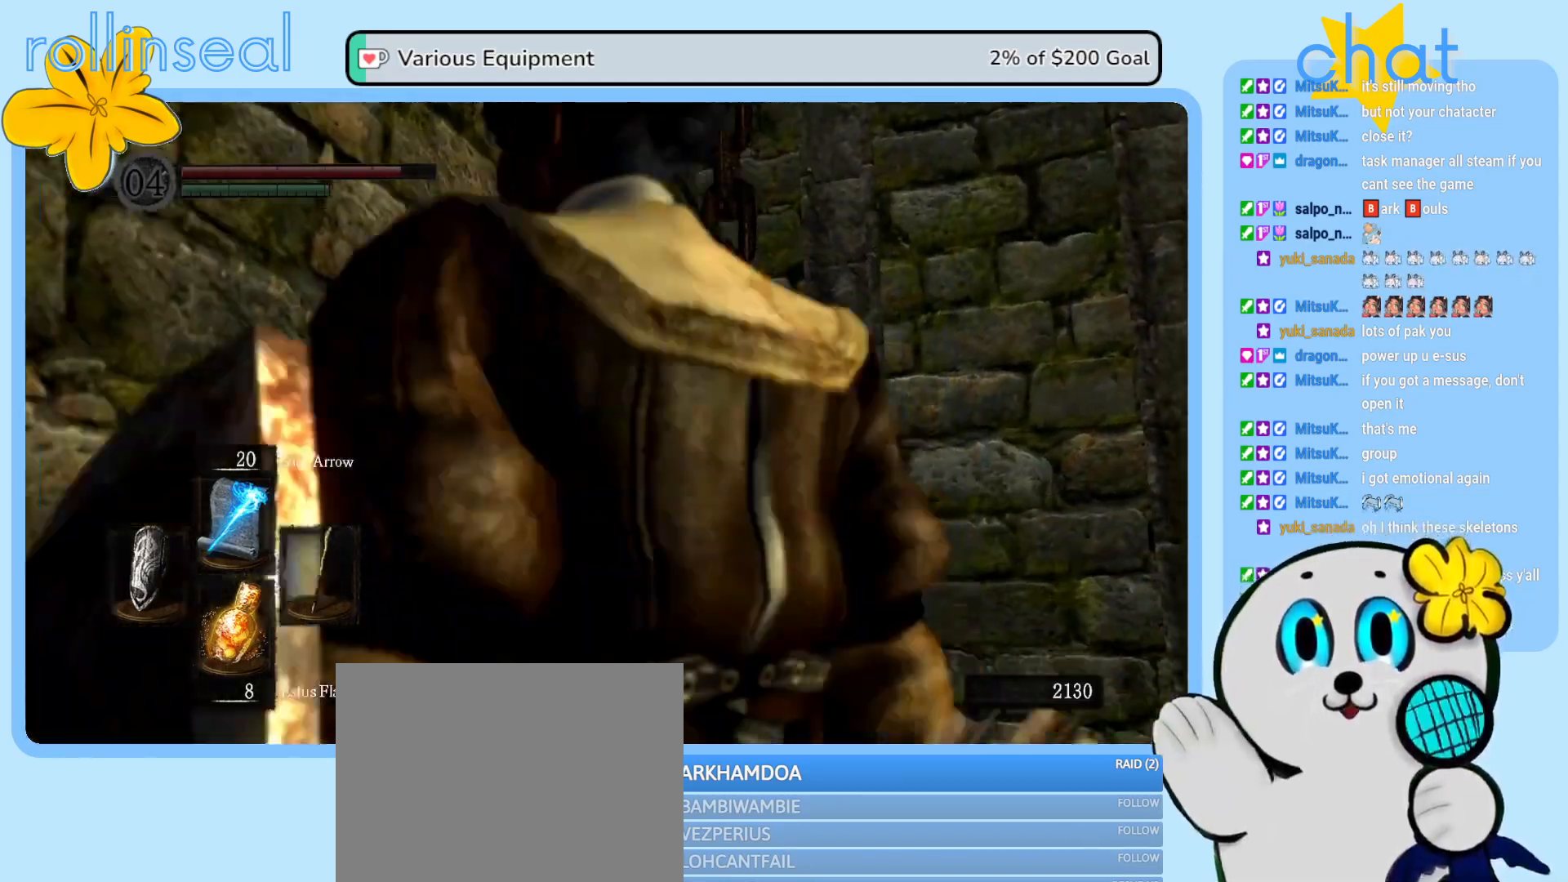
{"buttons": [], "left_stick": "center", "right_stick": "center", "events": [[283, "right_stick", "right"], [383, "right_stick", "center"]]}
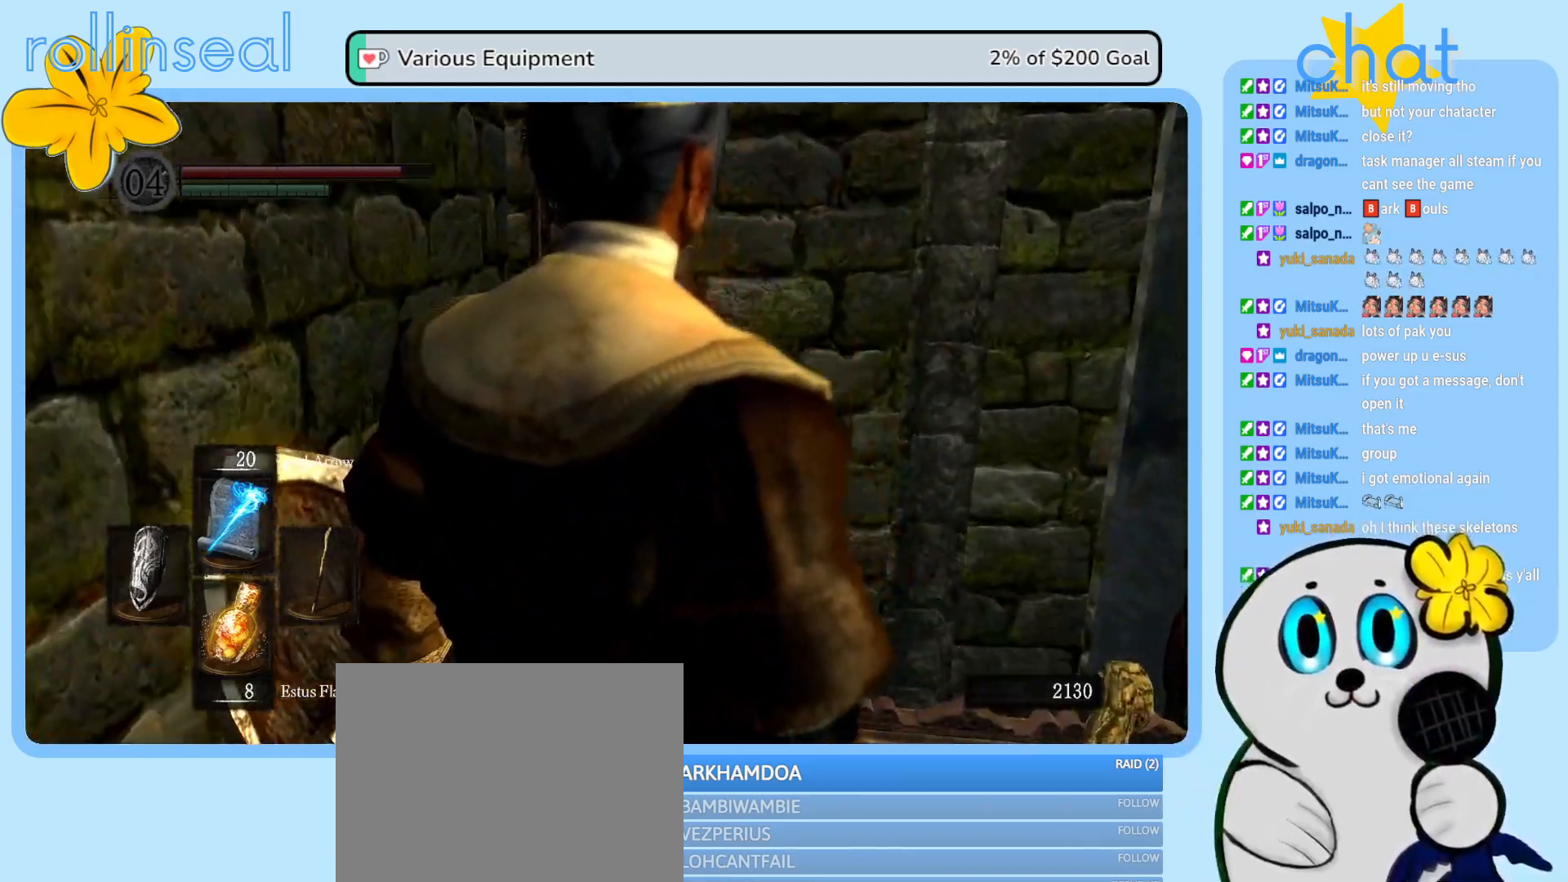
{"buttons": [], "left_stick": "center", "right_stick": "down", "events": [[67, "right_stick", "right"], [250, "right_stick", "down-right"], [450, "right_stick", "down"]]}
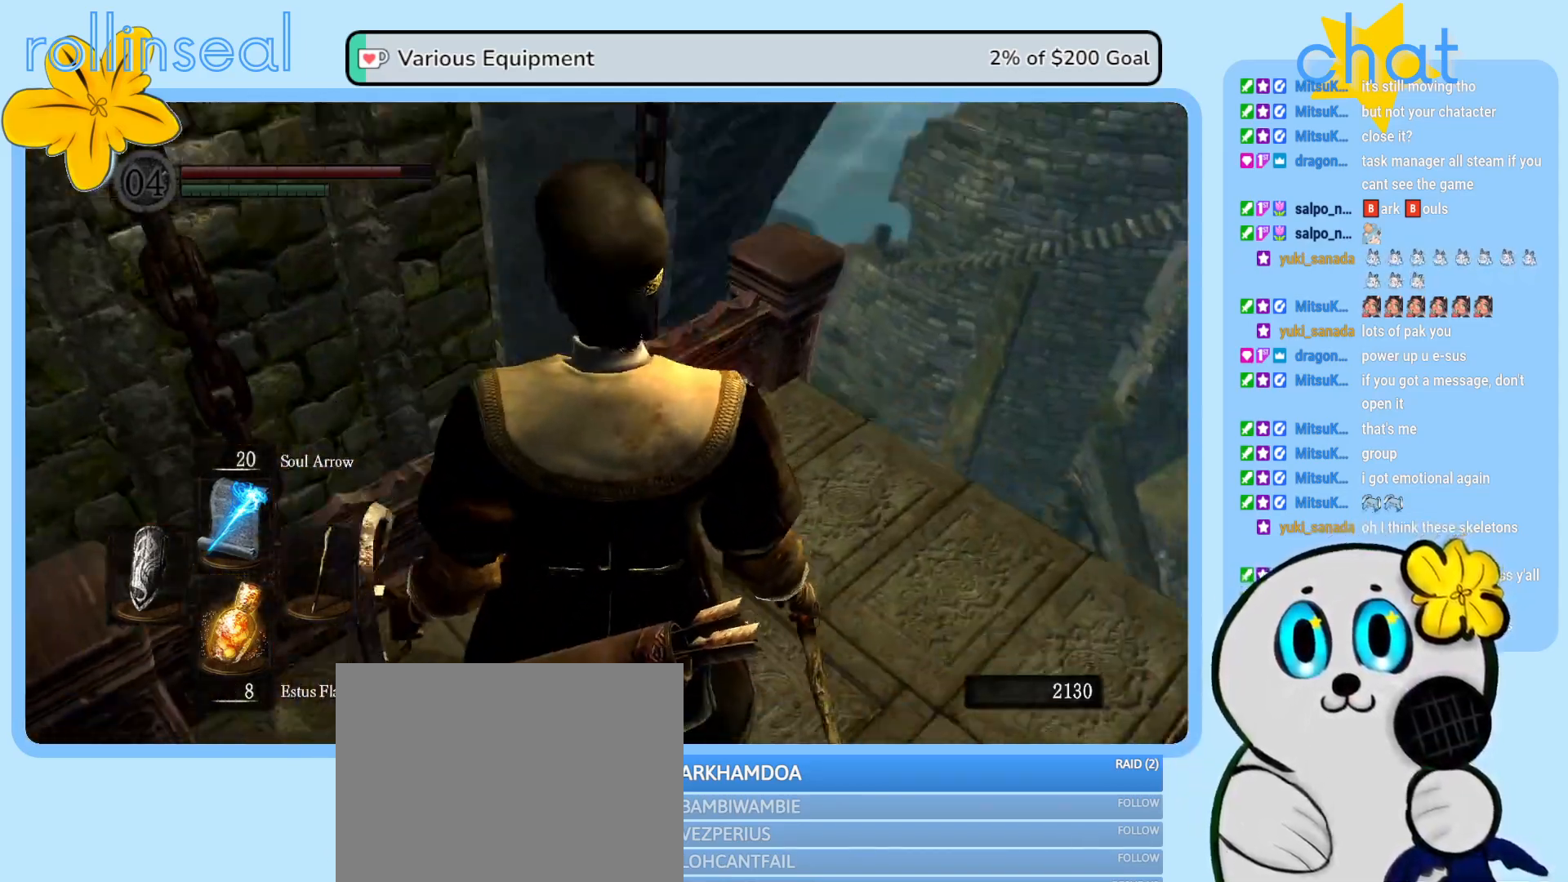
{"buttons": [], "left_stick": "up-right", "right_stick": "center", "events": [[133, "right_stick", "center"], [267, "right_stick", "right"], [333, "left_stick", "up-right"], [483, "right_stick", "center"]]}